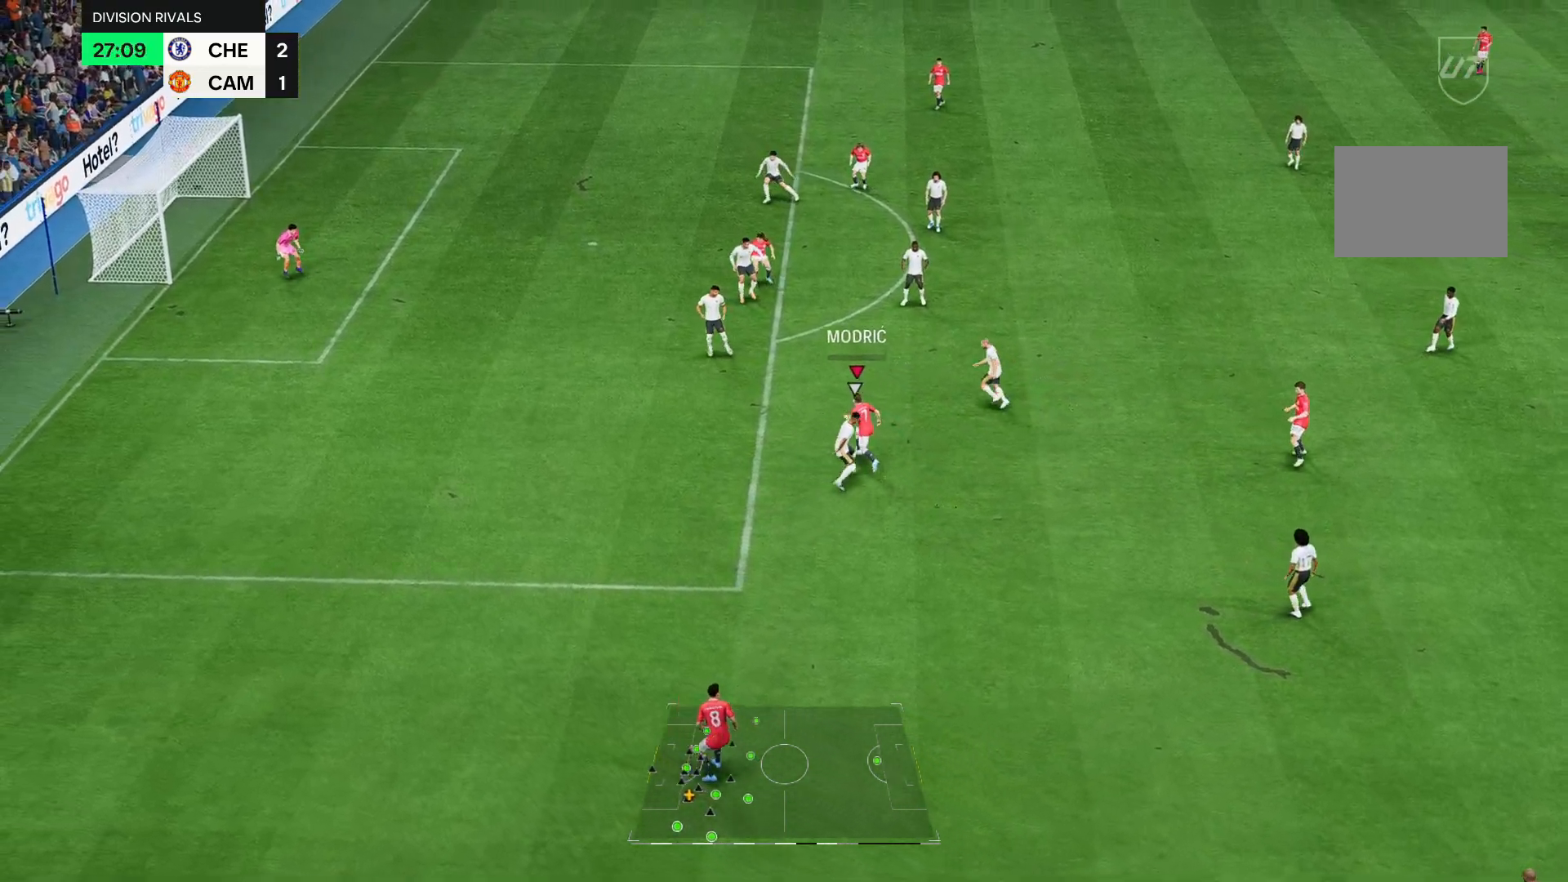
Gameplay with a controller (Xbox layout); each line is a JSON object with the inputs held at the frame after it. "events" lists button and stick changes between this image and that frame as [ms after this image, input, new state], when the widget could be followed in between. Not read: L3 R3.
{"buttons": [], "left_stick": "left", "right_stick": "center", "events": [[17, "left_stick", "up-left"], [117, "left_stick", "left"]]}
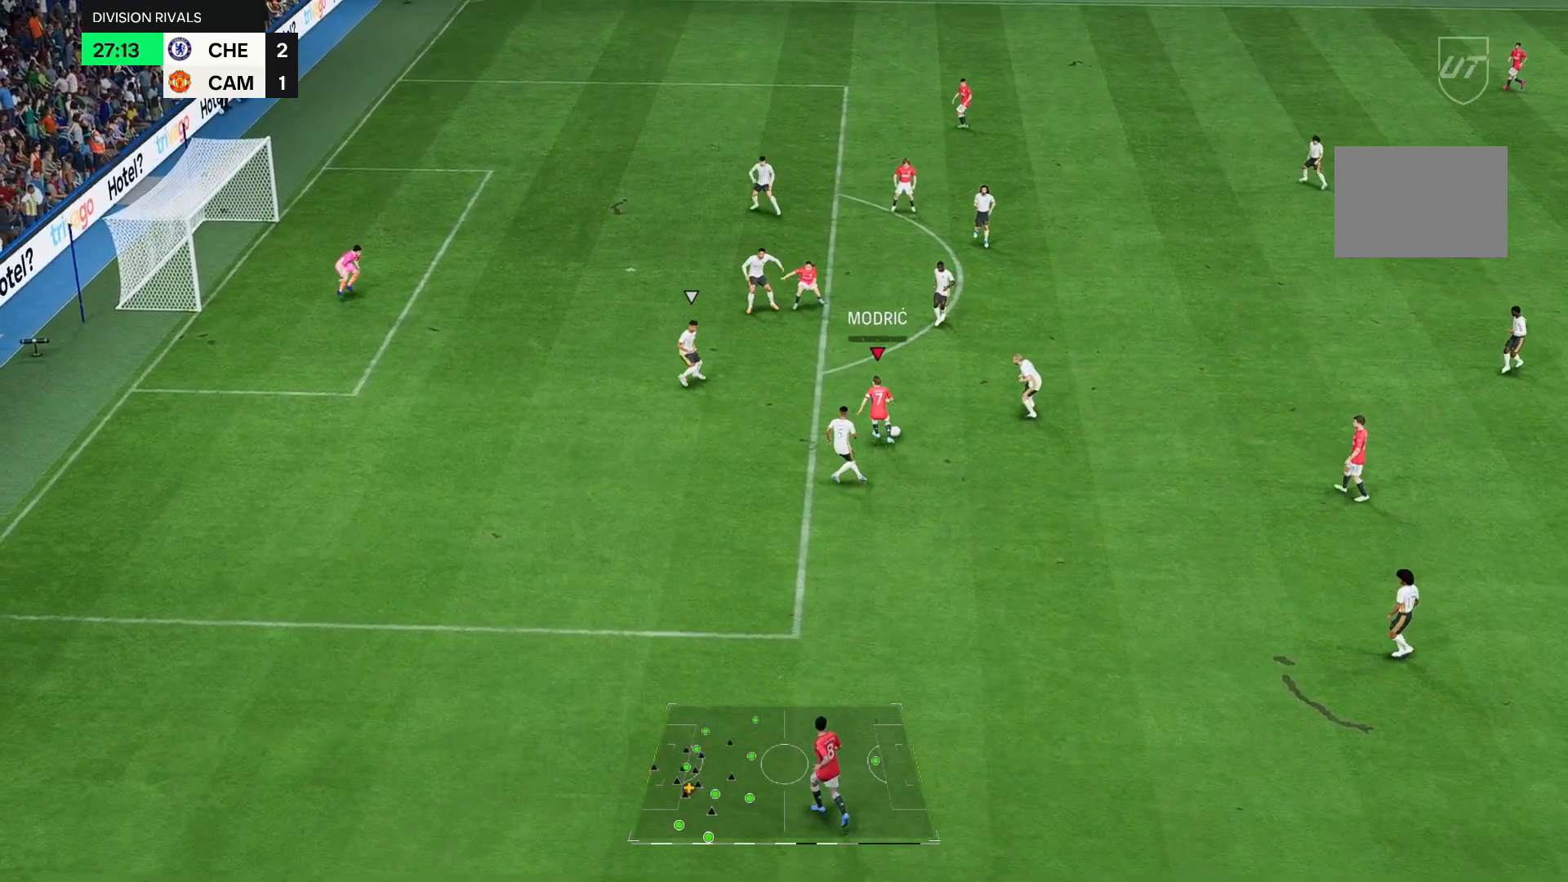
{"buttons": [], "left_stick": "up", "right_stick": "center", "events": [[50, "left_stick", "up"]]}
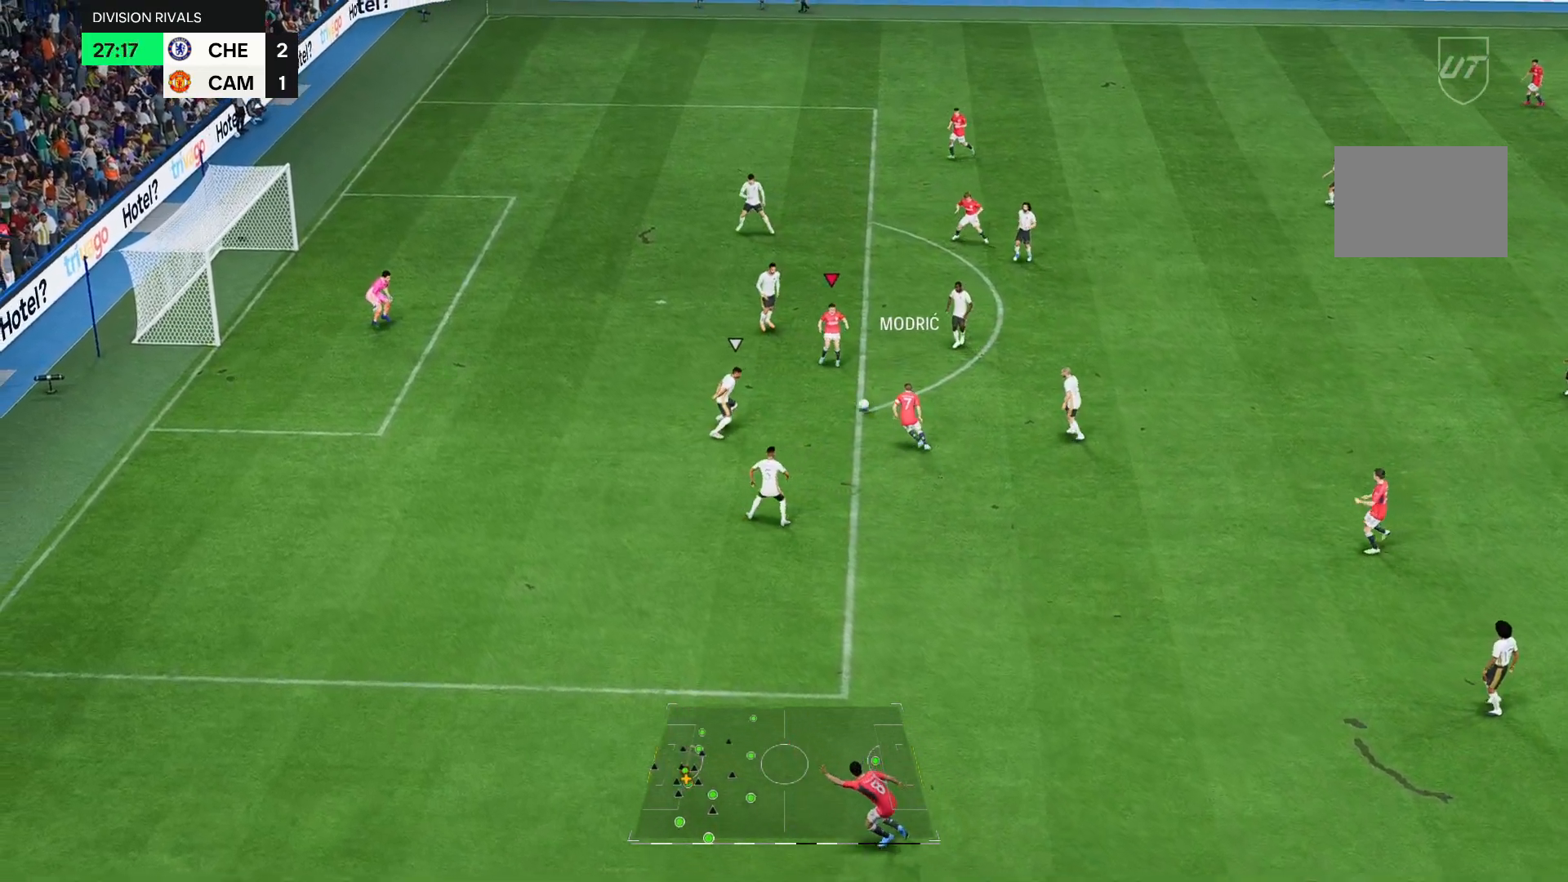
{"buttons": [], "left_stick": "up", "right_stick": "center", "events": []}
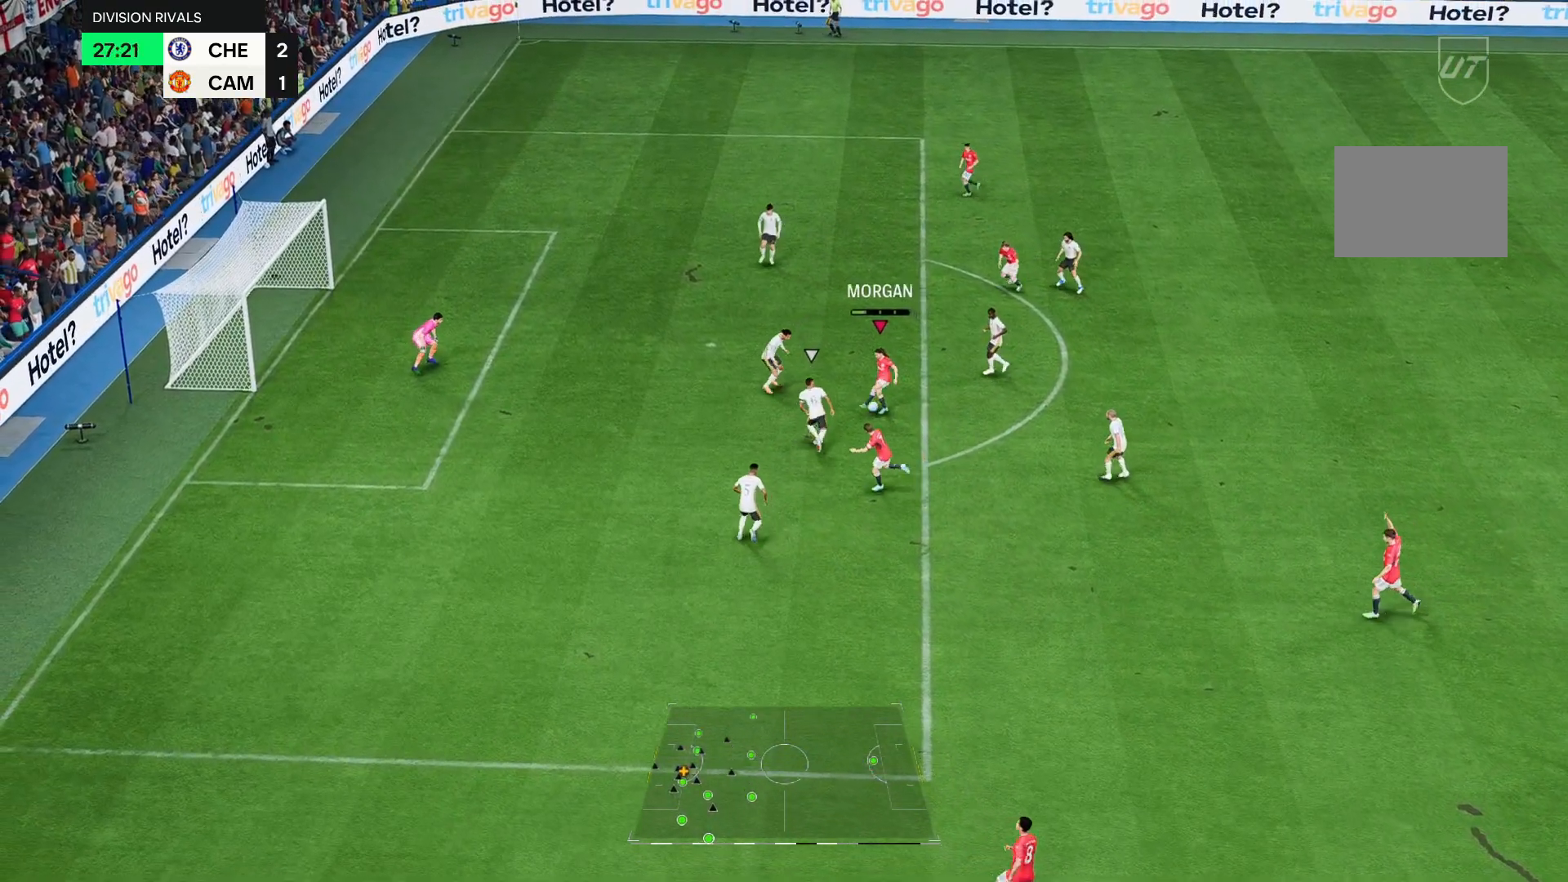
{"buttons": [], "left_stick": "left", "right_stick": "center", "events": [[283, "left_stick", "left"]]}
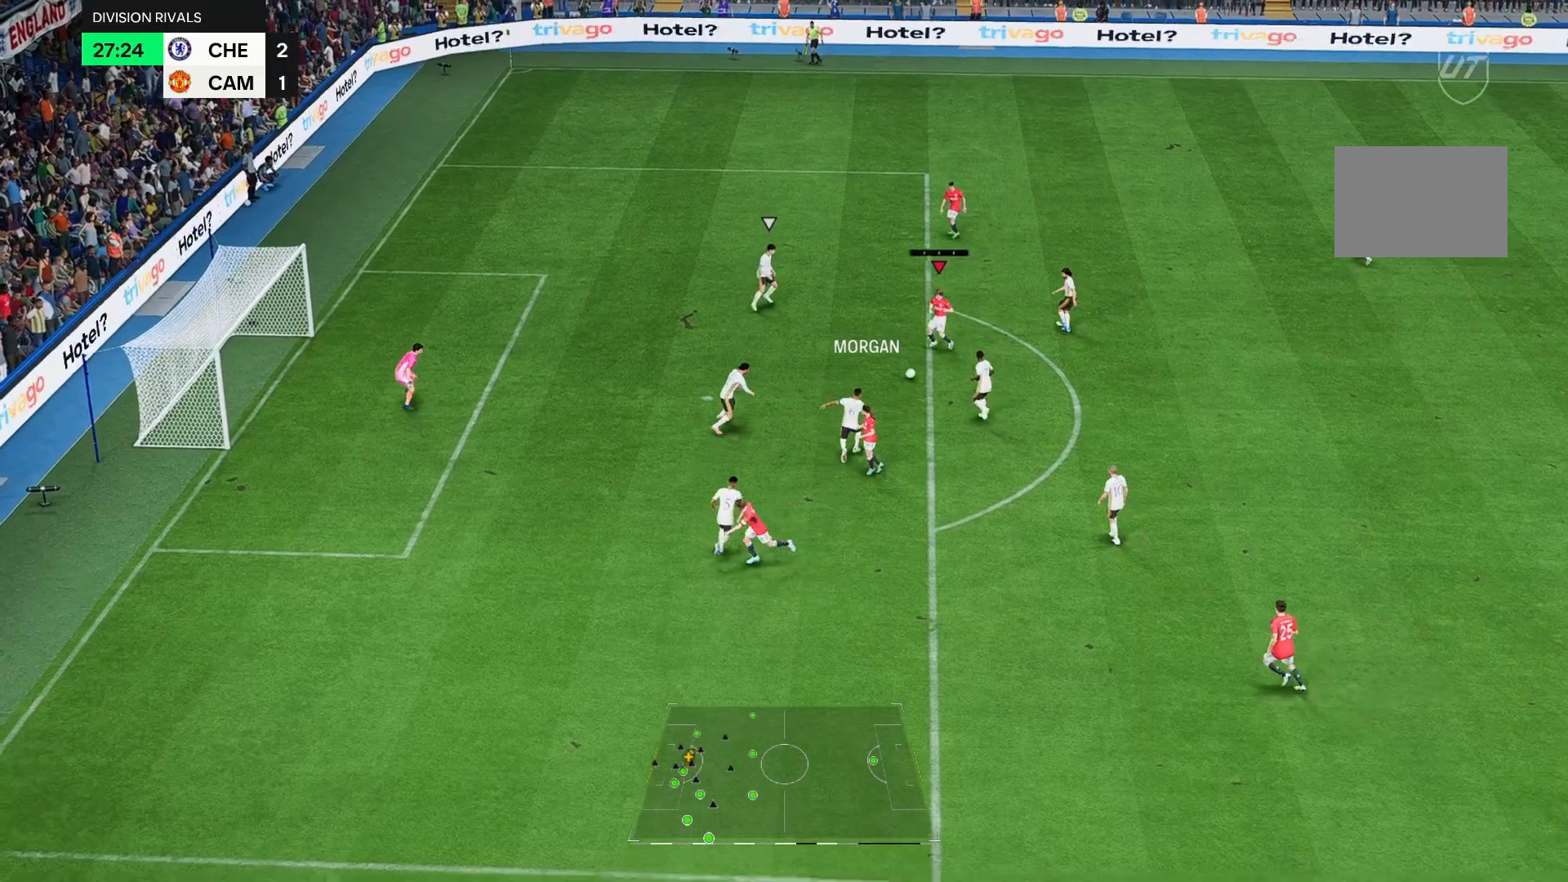
{"buttons": [], "left_stick": "down", "right_stick": "center", "events": [[250, "left_stick", "down-left"], [350, "left_stick", "down"]]}
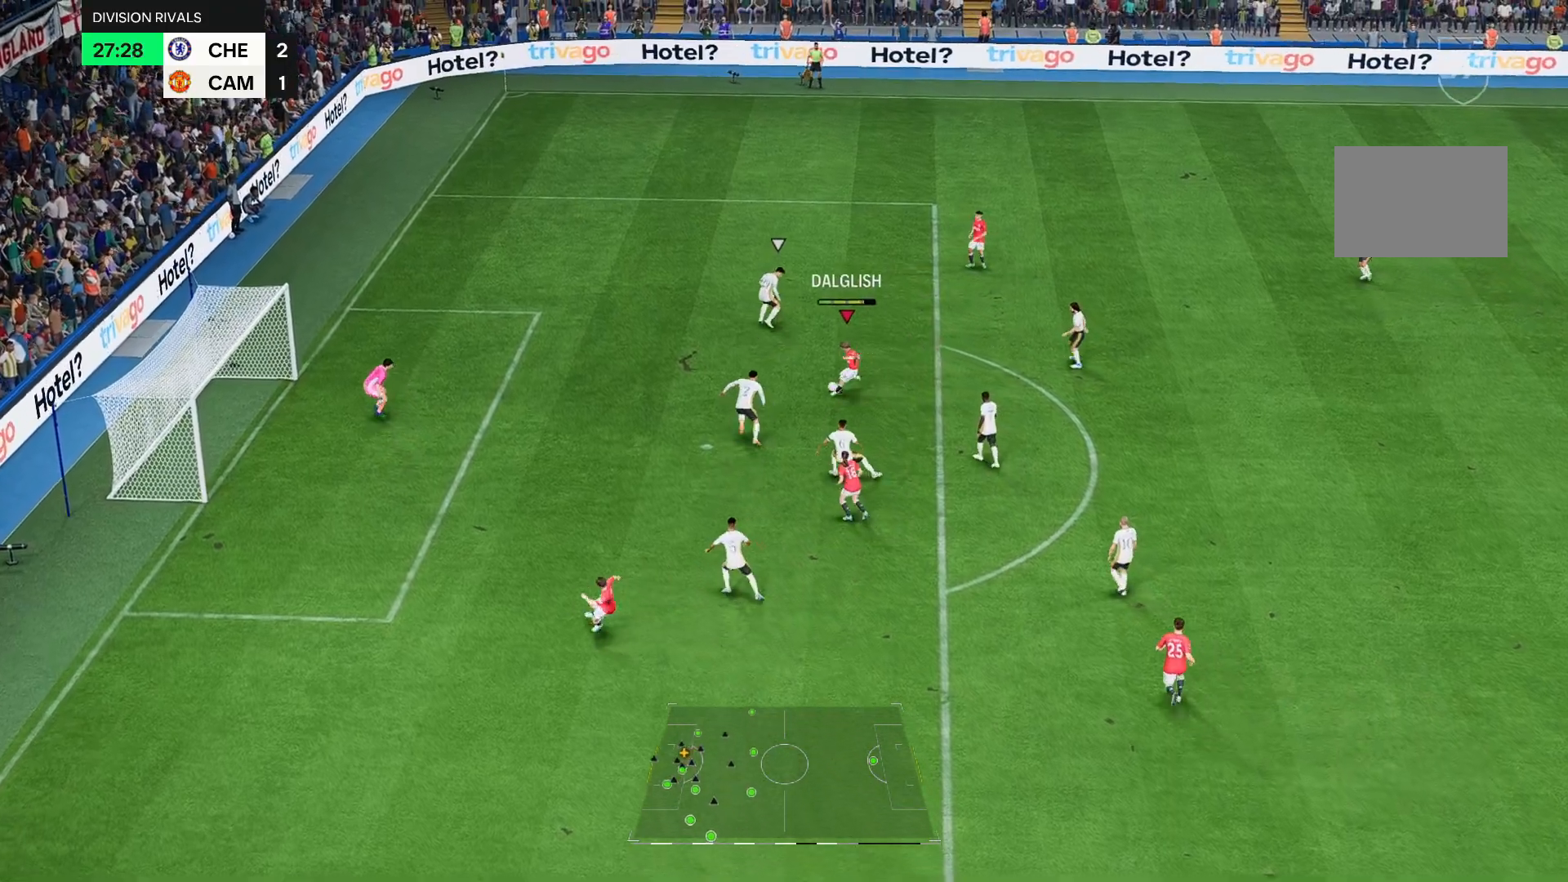
{"buttons": [], "left_stick": "down-left", "right_stick": "center"}
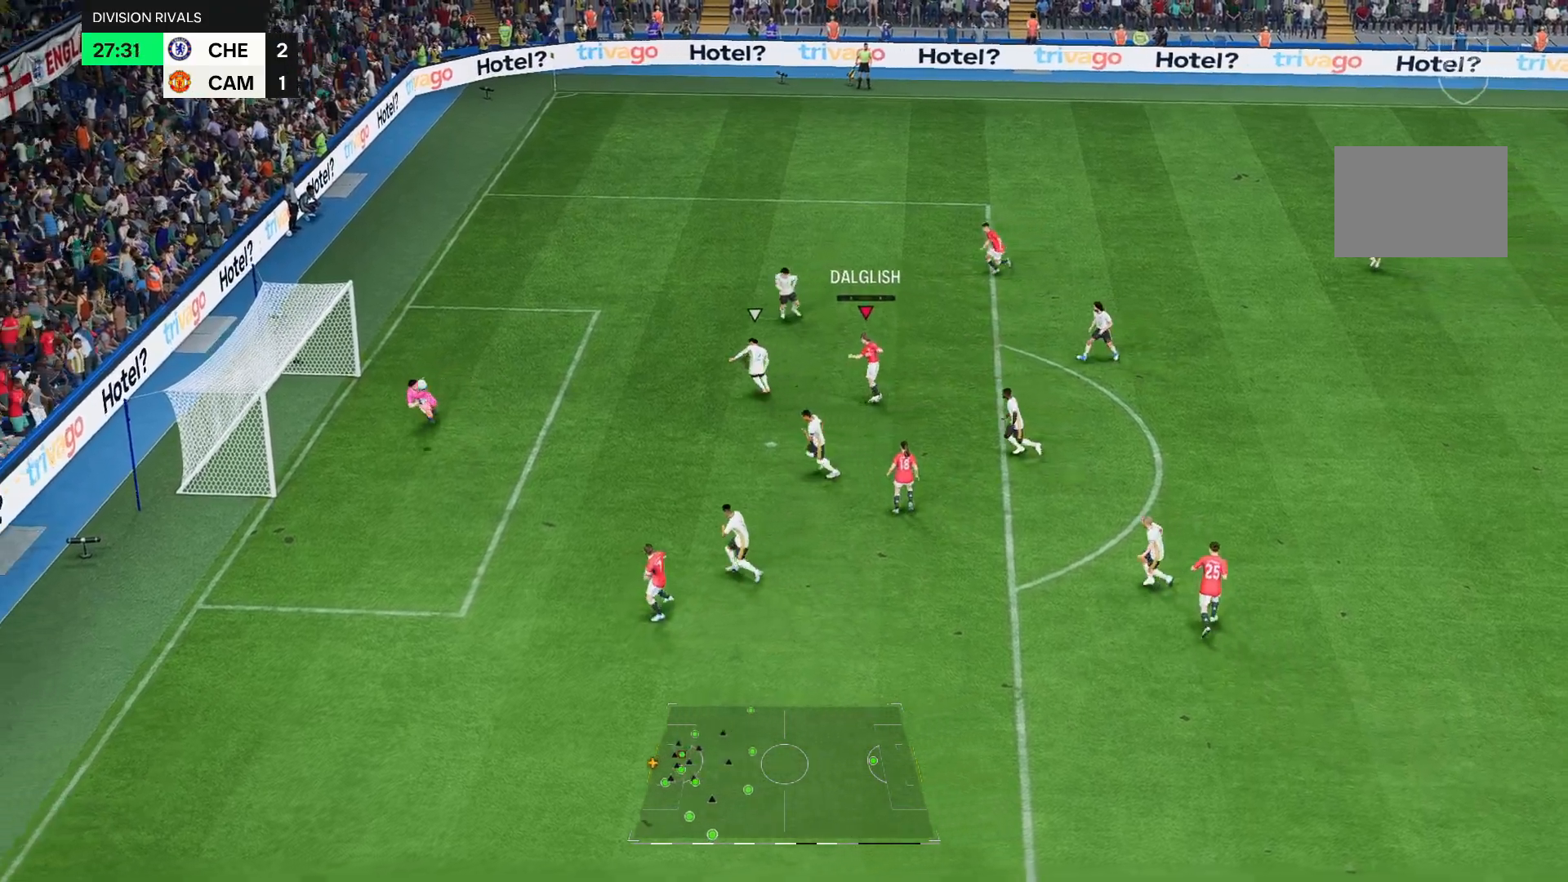
{"buttons": [], "left_stick": "up-left", "right_stick": "center", "events": [[200, "left_stick", "down"], [417, "left_stick", "up-left"]]}
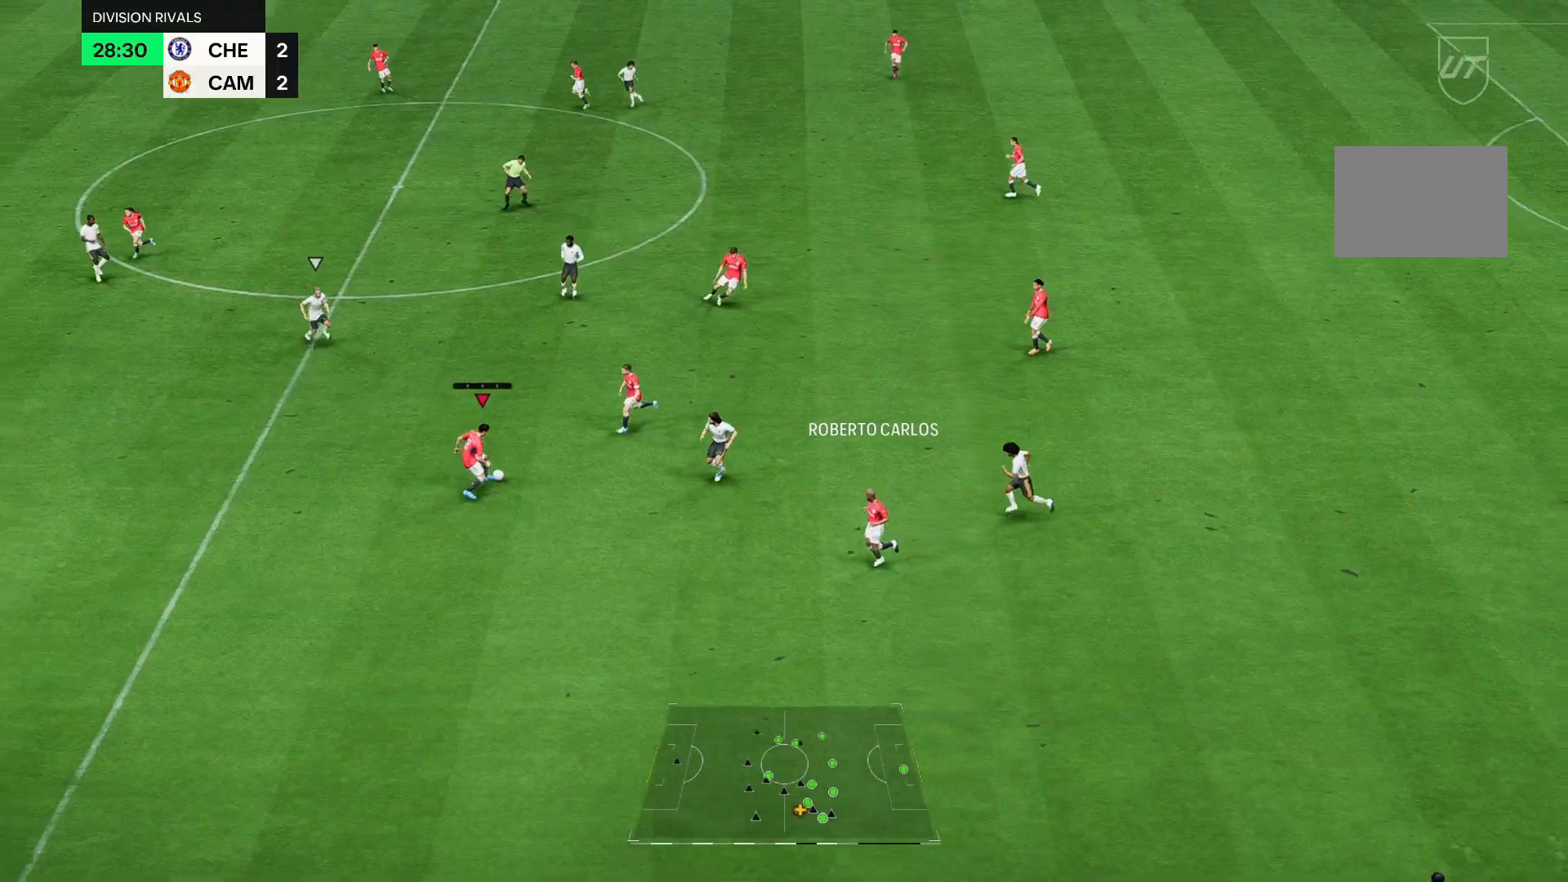
{"buttons": [], "left_stick": "down-left", "right_stick": "center", "events": [[150, "left_stick", "left"], [383, "left_stick", "down-left"]]}
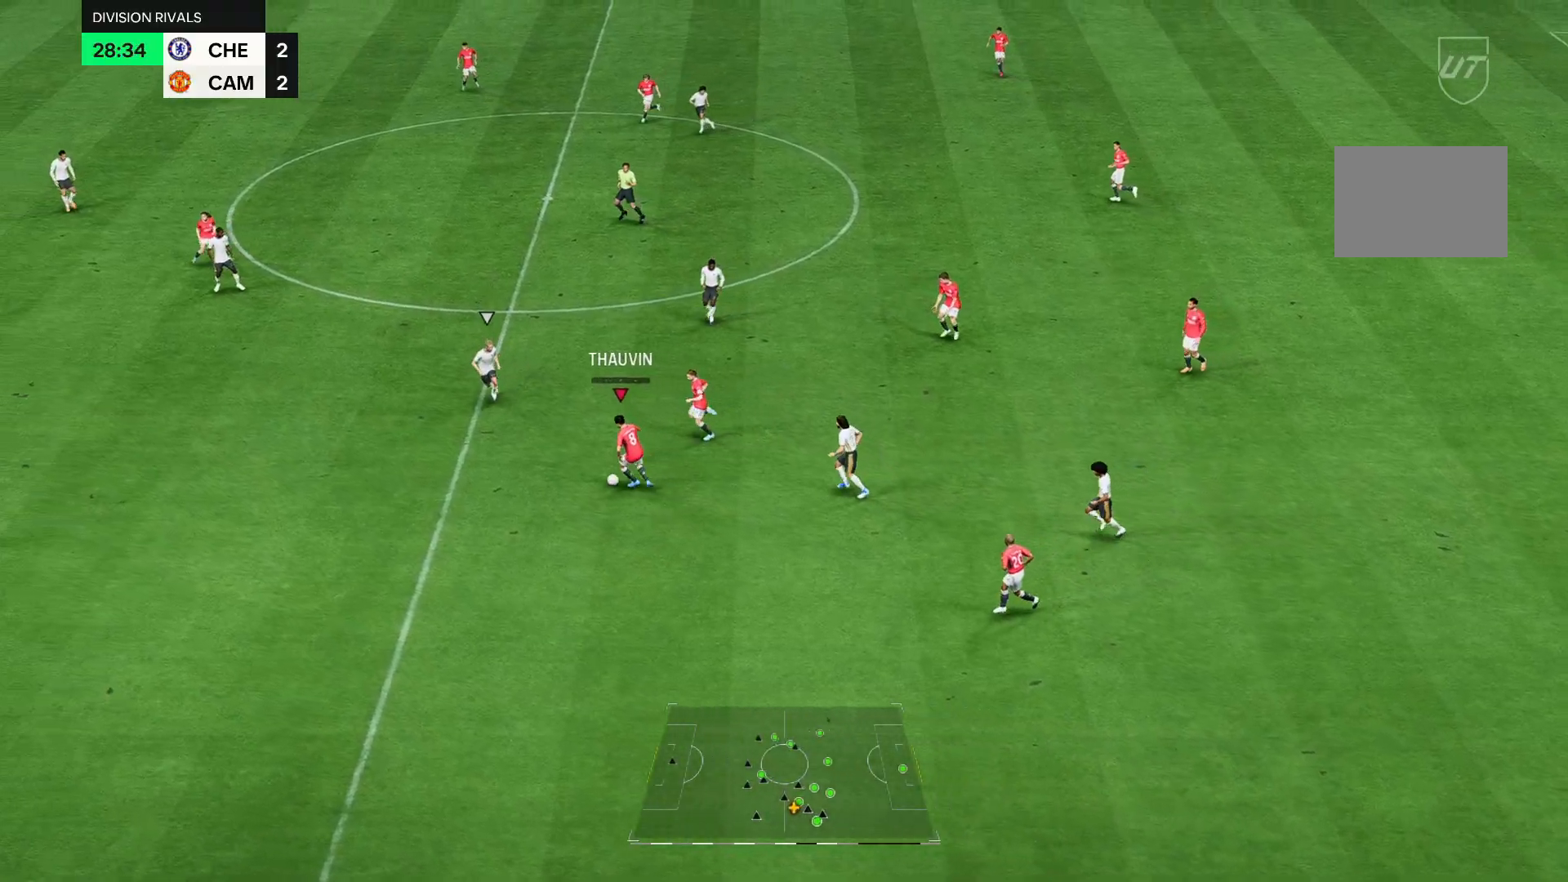
{"buttons": [], "left_stick": "down", "right_stick": "center", "events": [[433, "left_stick", "down"]]}
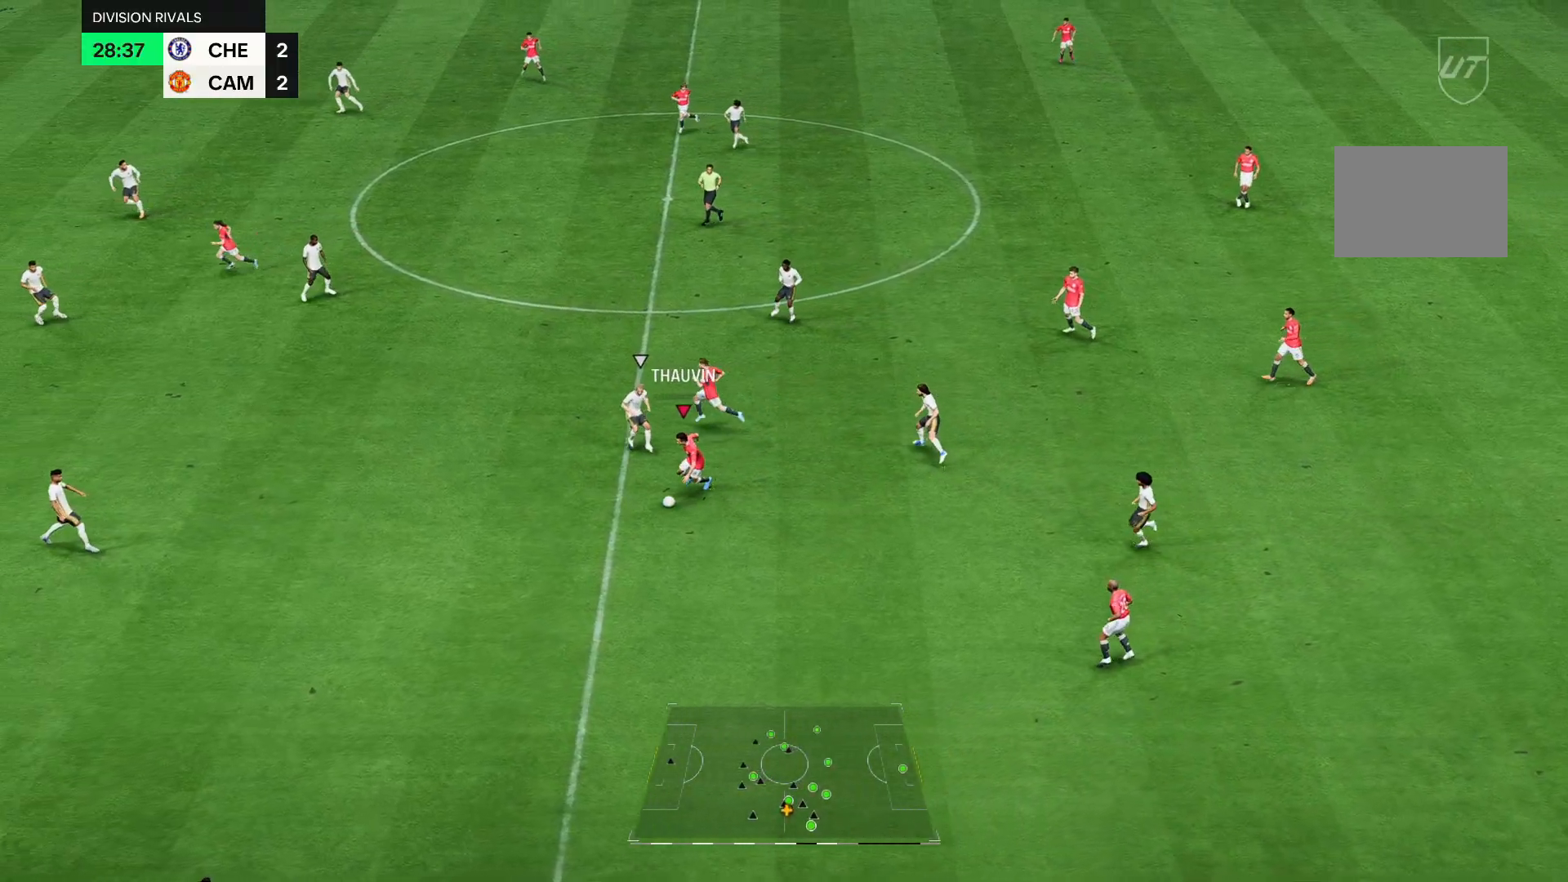
{"buttons": [], "left_stick": "down-left", "right_stick": "center", "events": [[67, "left_stick", "down-left"], [233, "left_stick", "left"], [350, "left_stick", "down-left"]]}
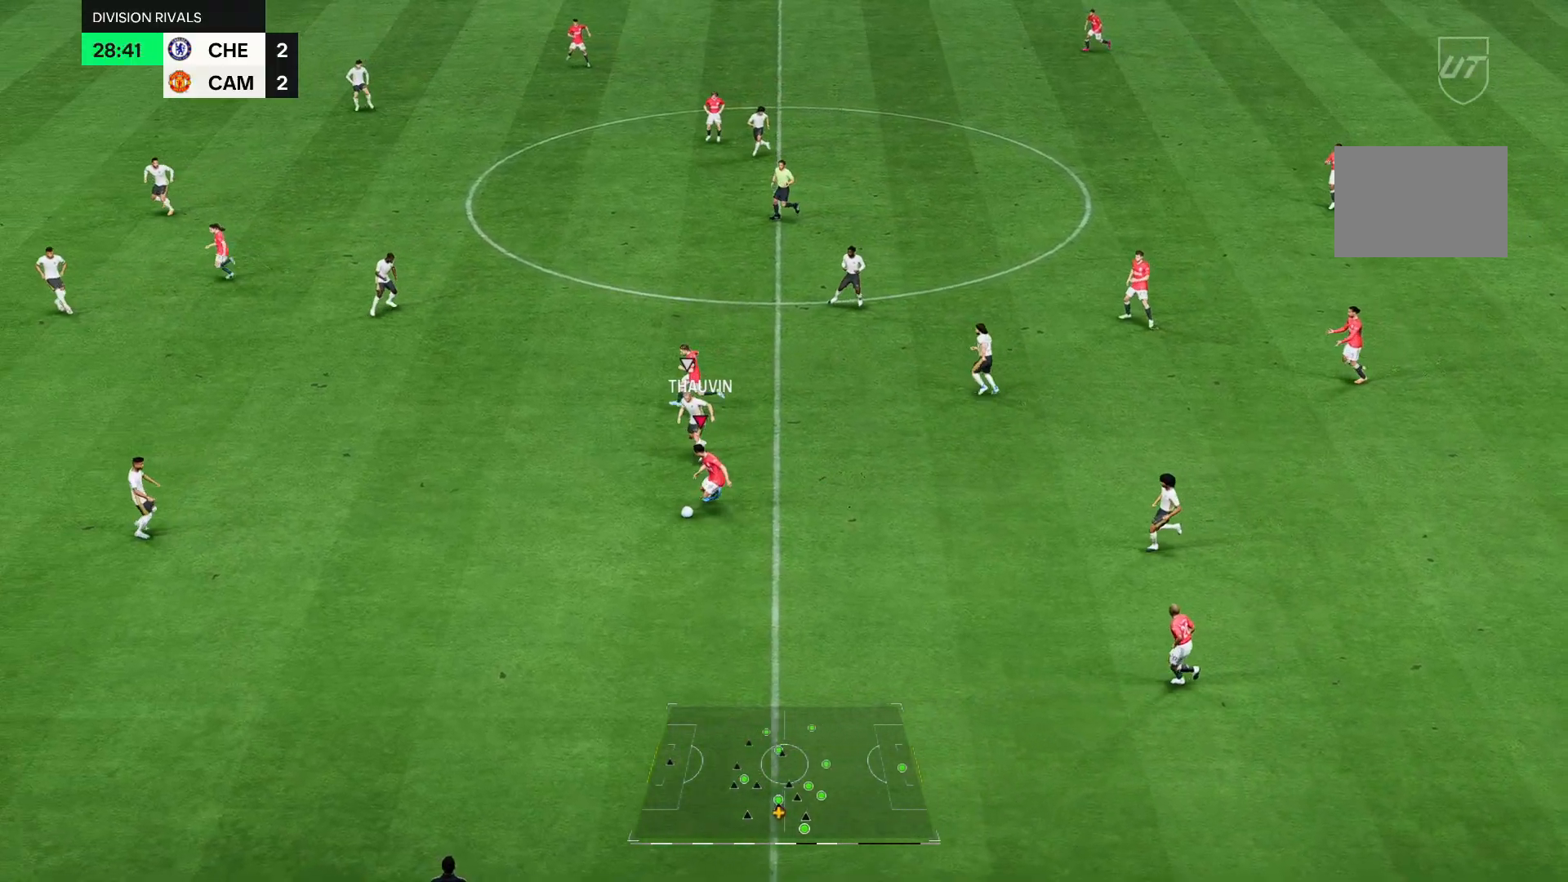
{"buttons": [], "left_stick": "down-left", "right_stick": "center", "events": []}
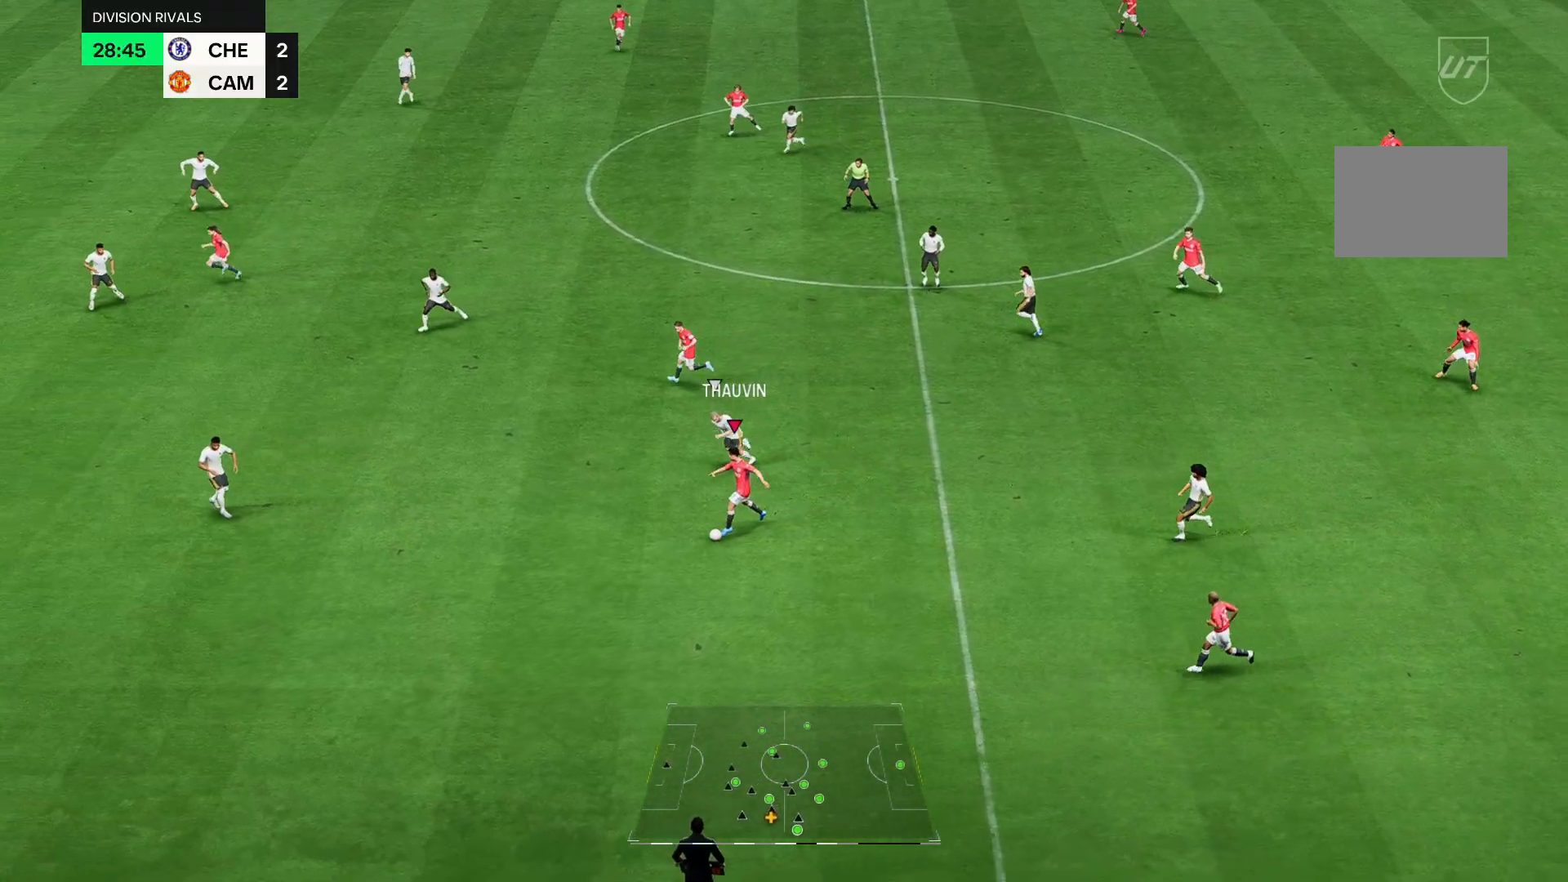
{"buttons": [], "left_stick": "down-left", "right_stick": "center", "events": []}
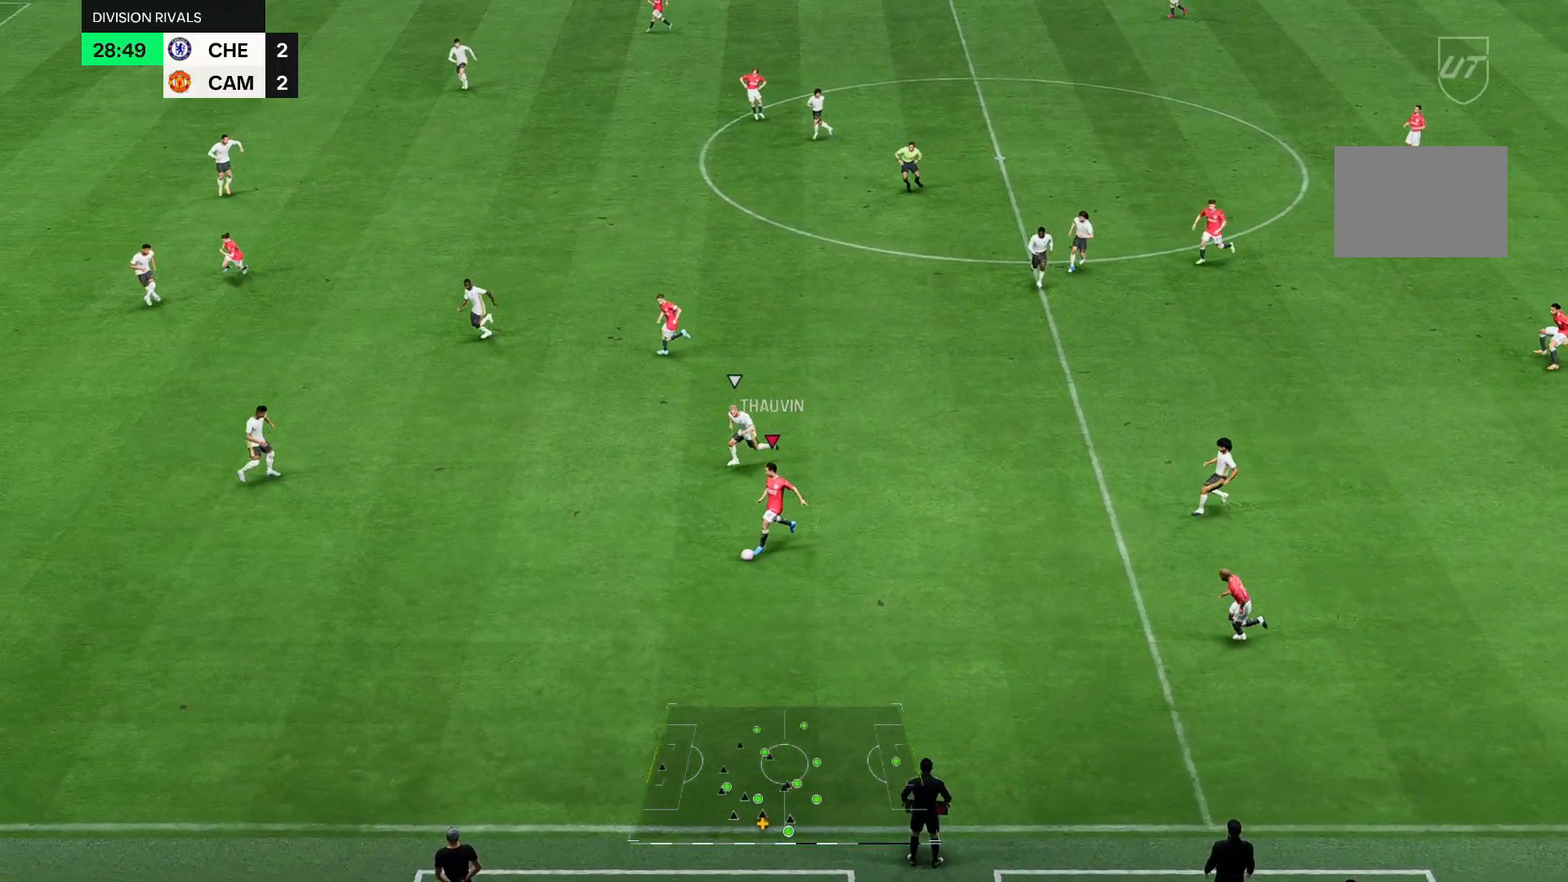
{"buttons": [], "left_stick": "center", "right_stick": "center", "events": [[133, "left_stick", "right"], [433, "left_stick", "center"]]}
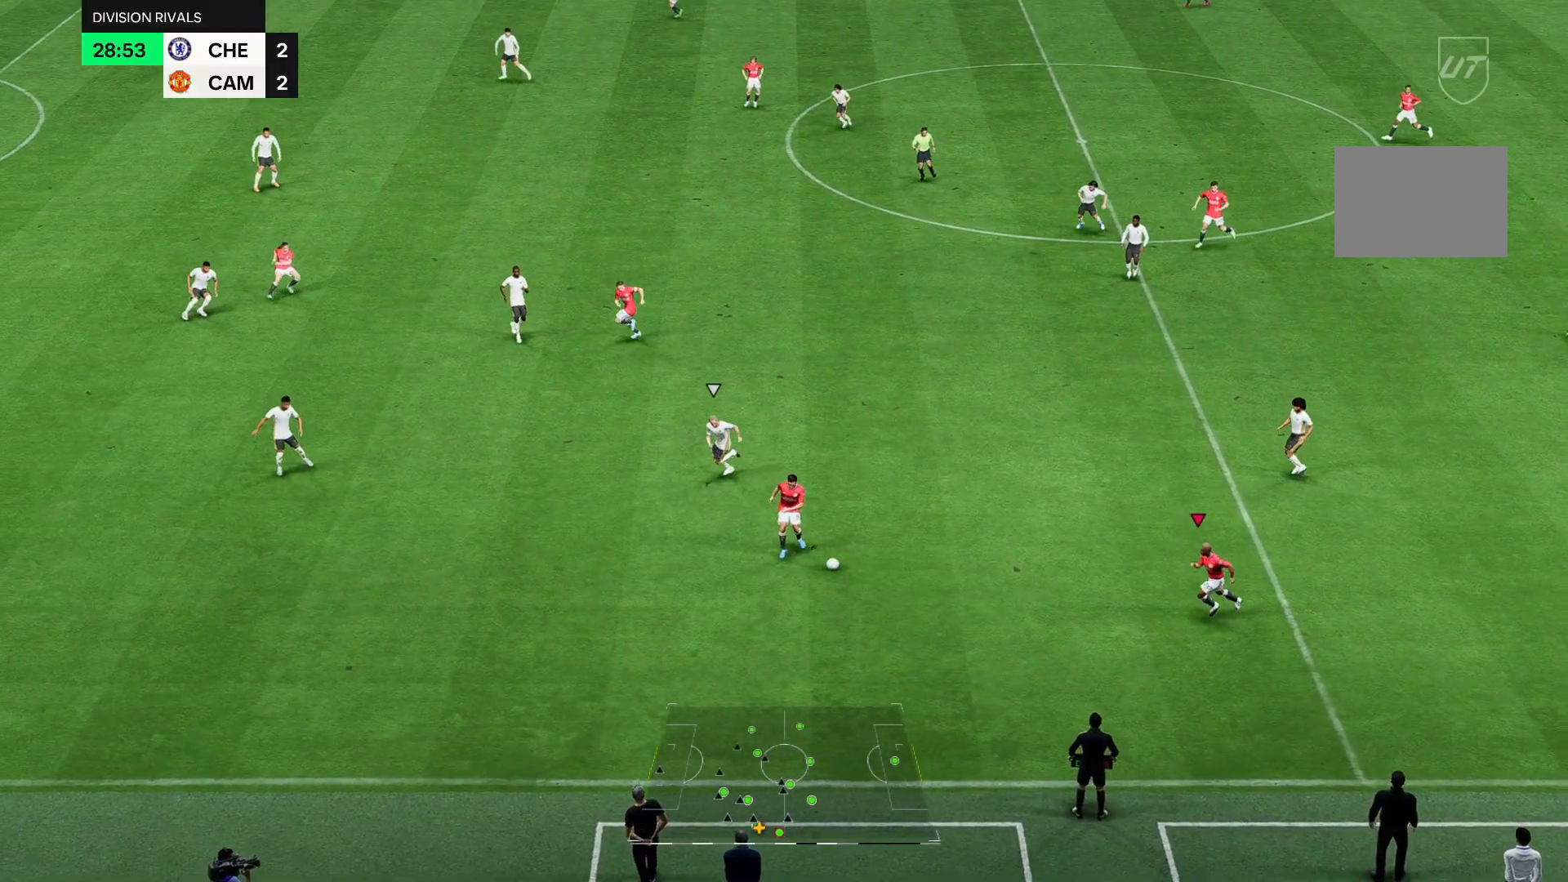
{"buttons": [], "left_stick": "up-left", "right_stick": "center", "events": [[83, "left_stick", "up"], [500, "left_stick", "up-left"]]}
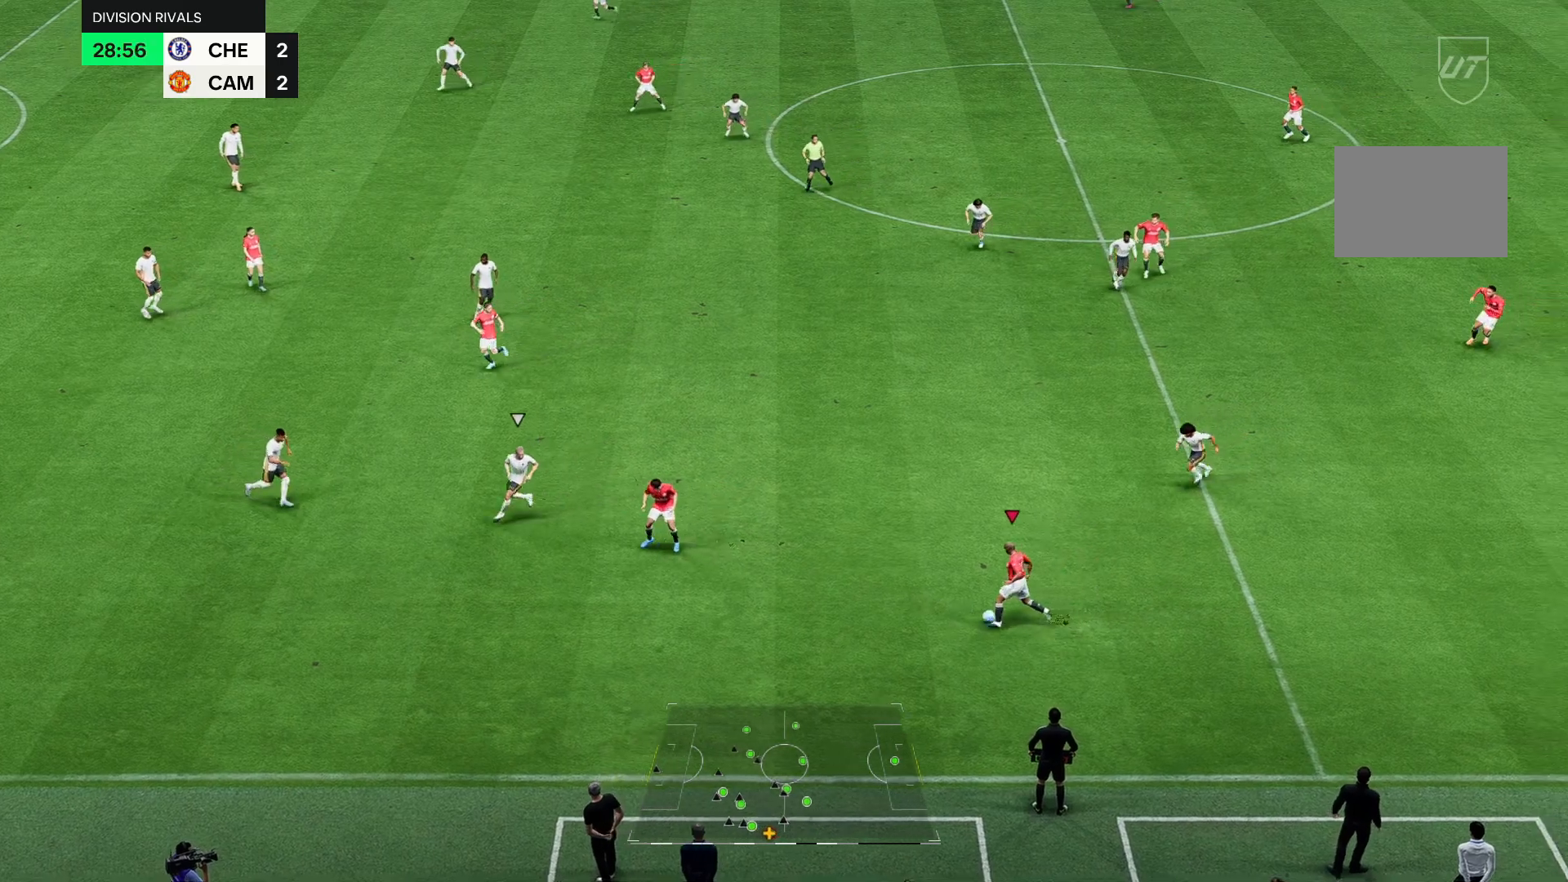
{"buttons": [], "left_stick": "up-left", "right_stick": "center", "events": []}
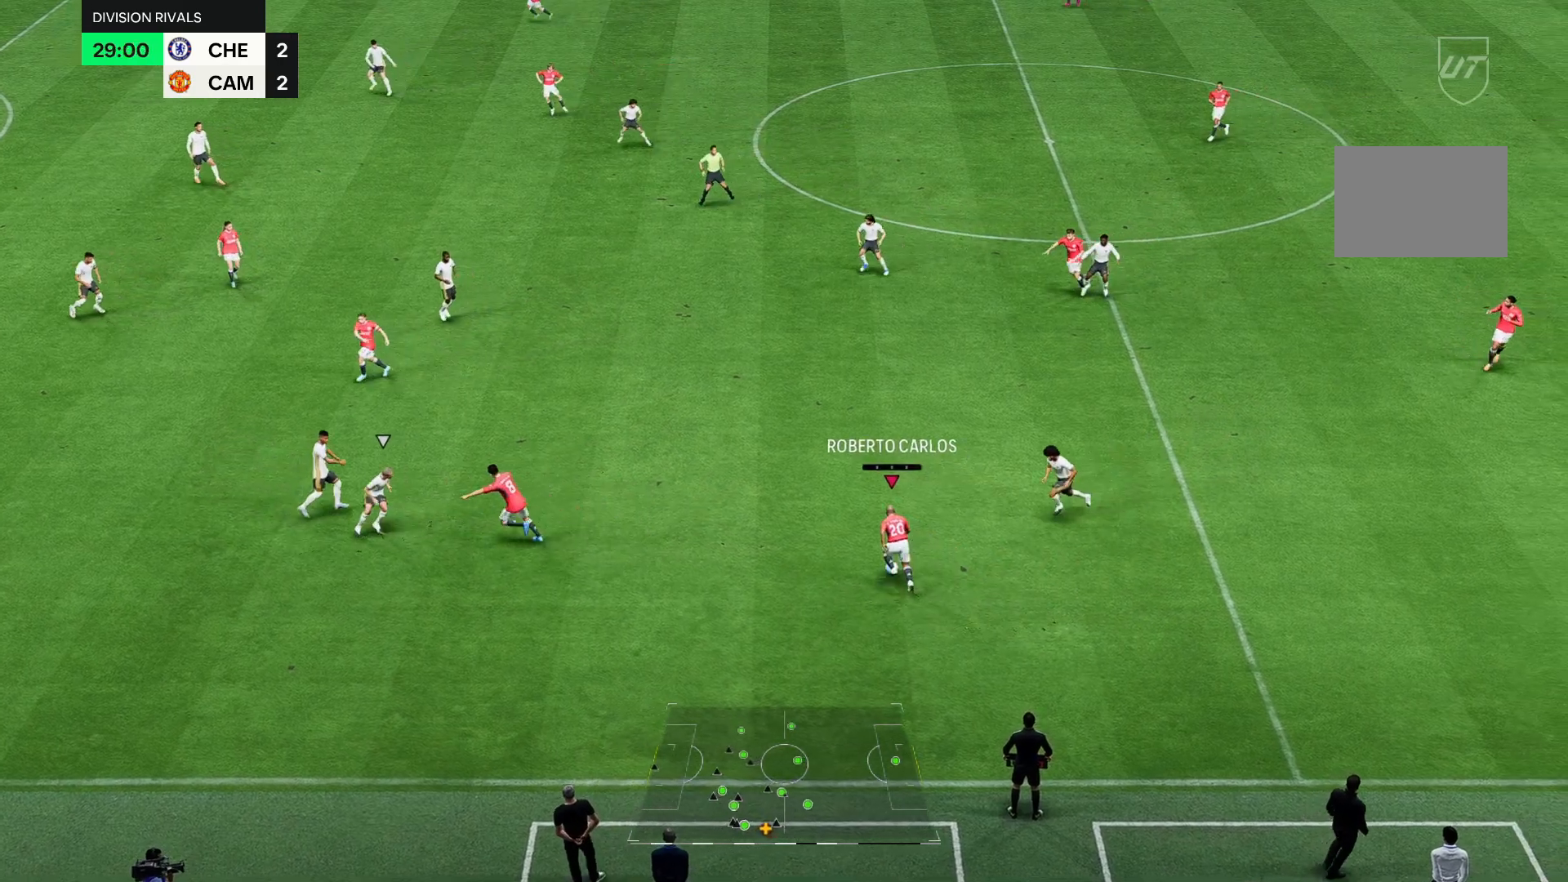
{"buttons": [], "left_stick": "up-left", "right_stick": "center", "events": []}
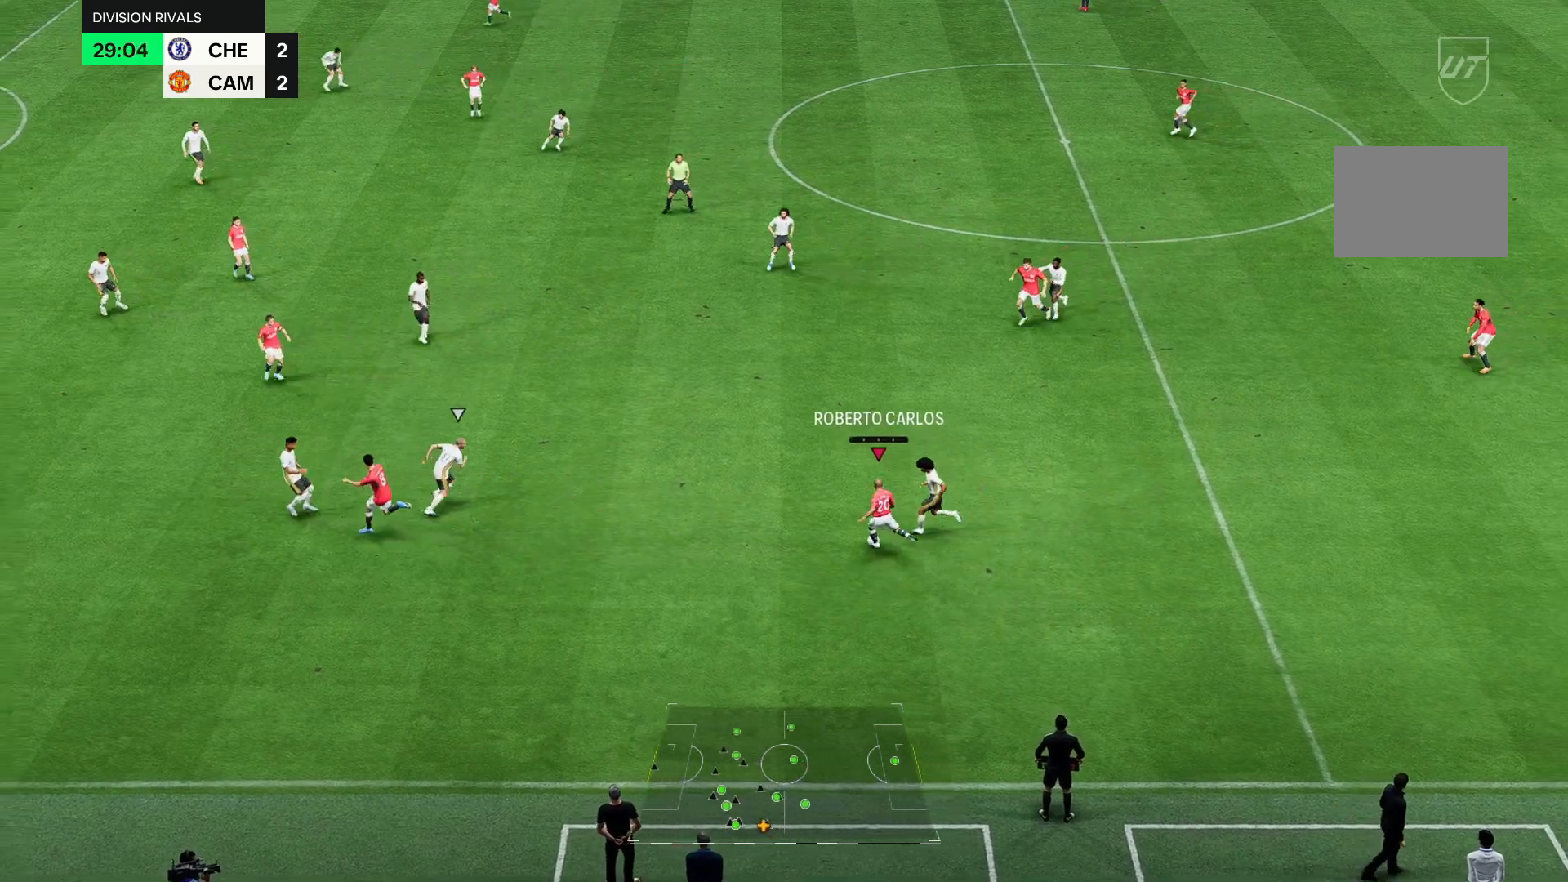
{"buttons": [], "left_stick": "up-left", "right_stick": "center", "events": []}
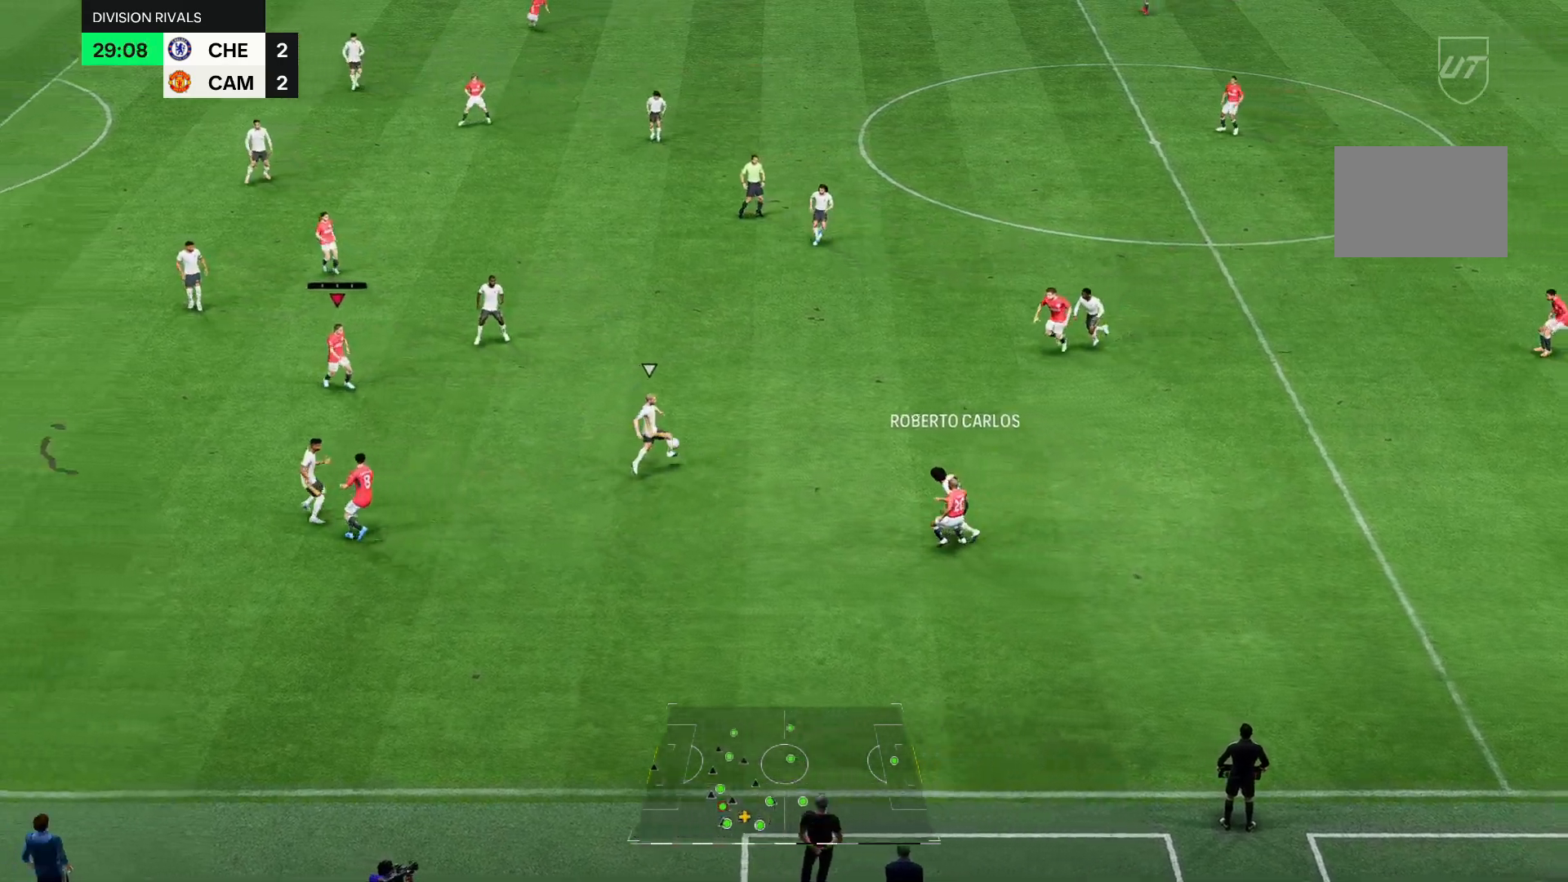
{"buttons": [], "left_stick": "down", "right_stick": "center", "events": [[83, "left_stick", "left"], [500, "left_stick", "down"]]}
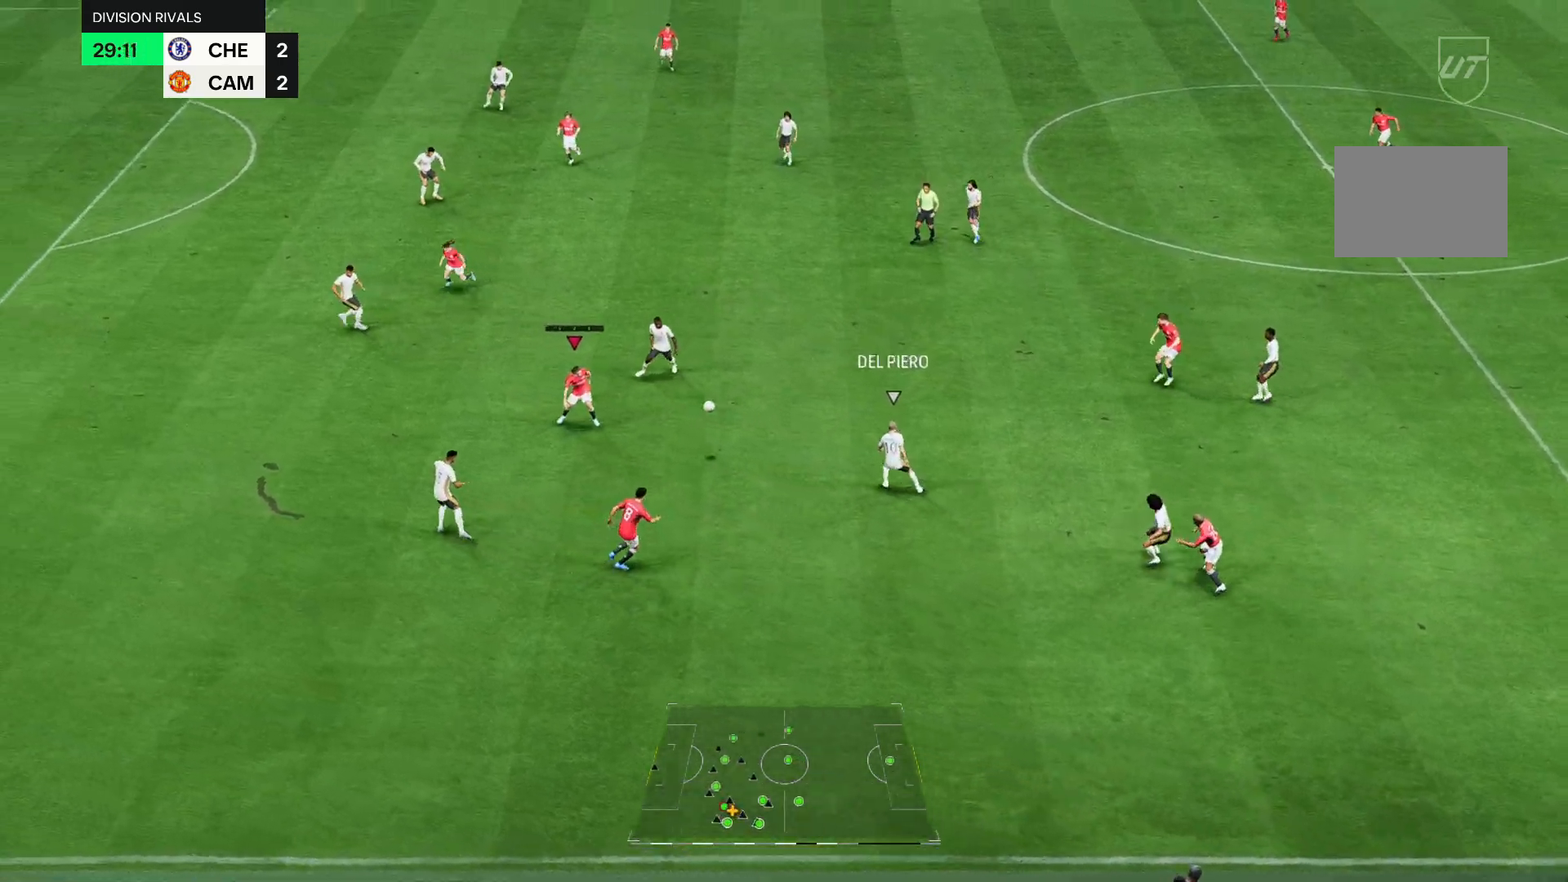
{"buttons": [], "left_stick": "down", "right_stick": "center", "events": [[50, "left_stick", "down-right"], [183, "left_stick", "down"]]}
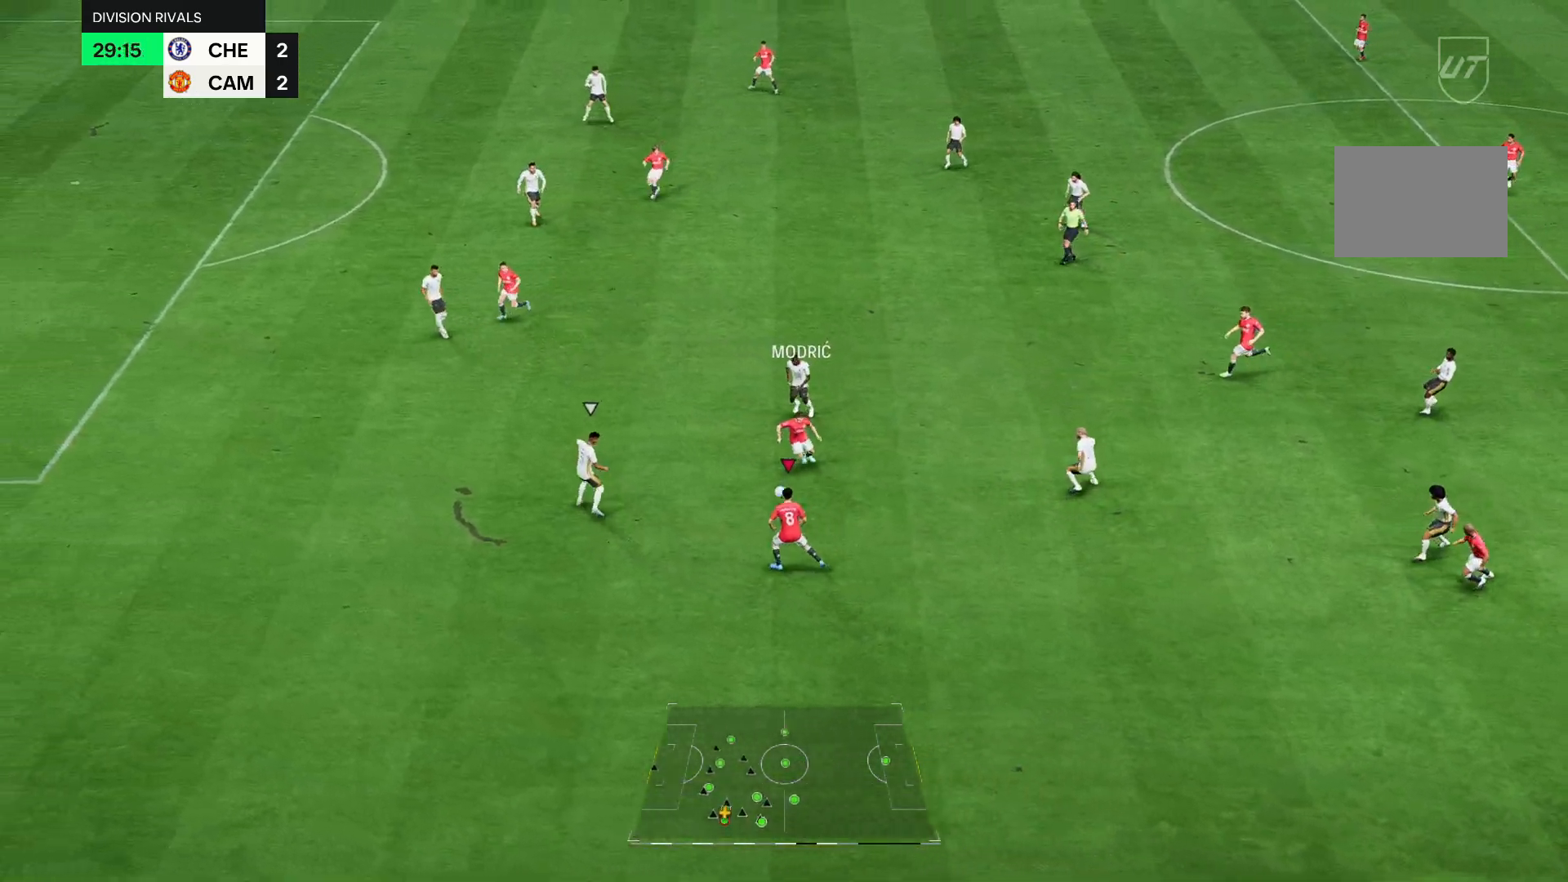
{"buttons": [], "left_stick": "right", "right_stick": "center", "events": [[150, "left_stick", "center"], [300, "left_stick", "up-right"], [467, "left_stick", "right"]]}
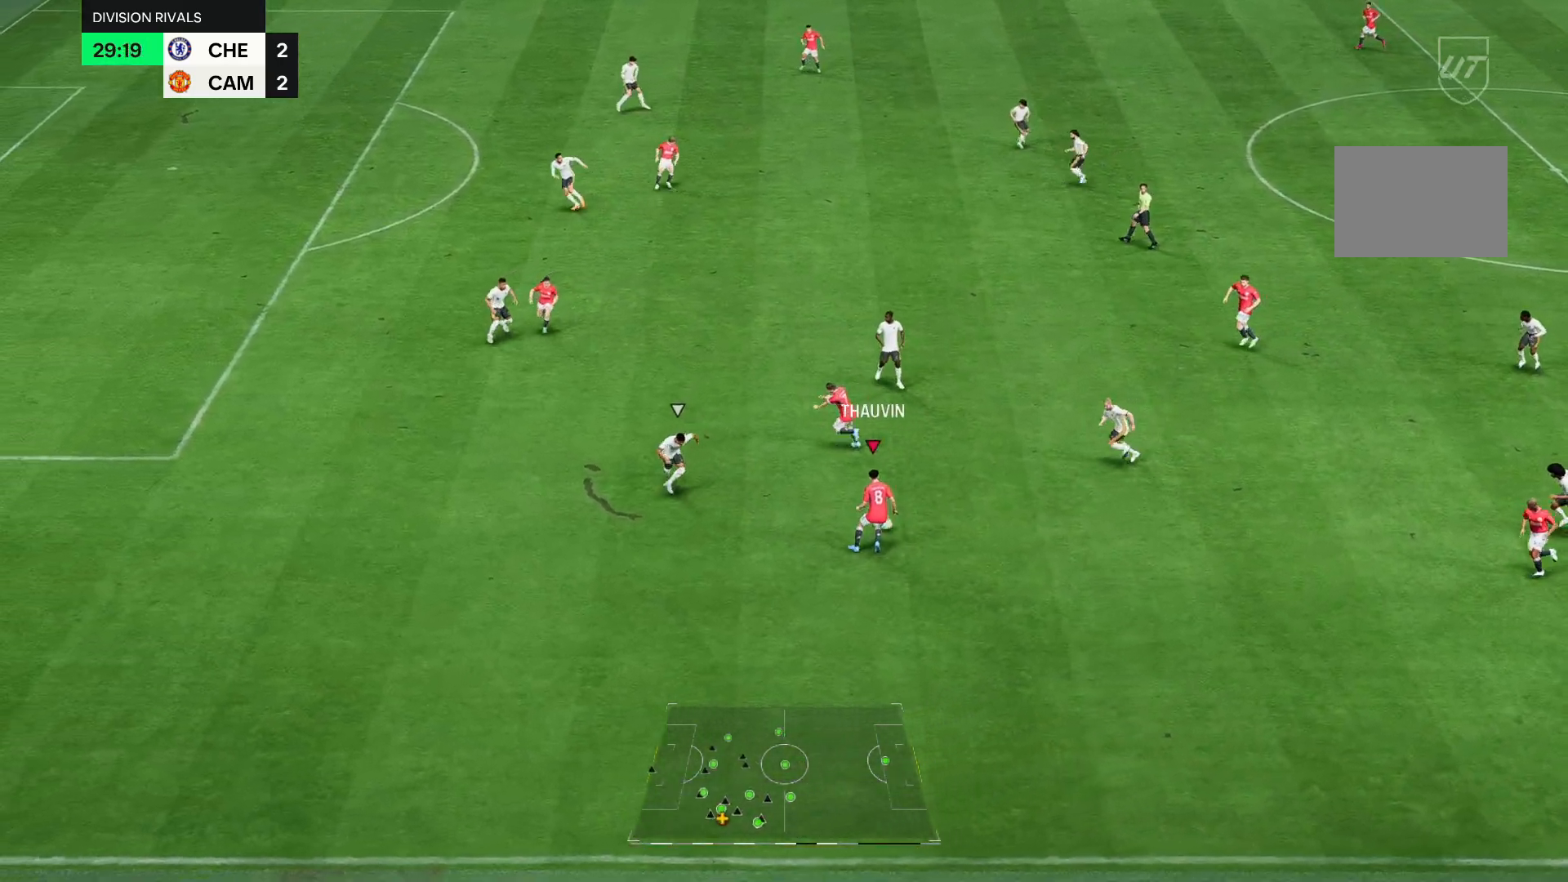
{"buttons": [], "left_stick": "right", "right_stick": "center", "events": []}
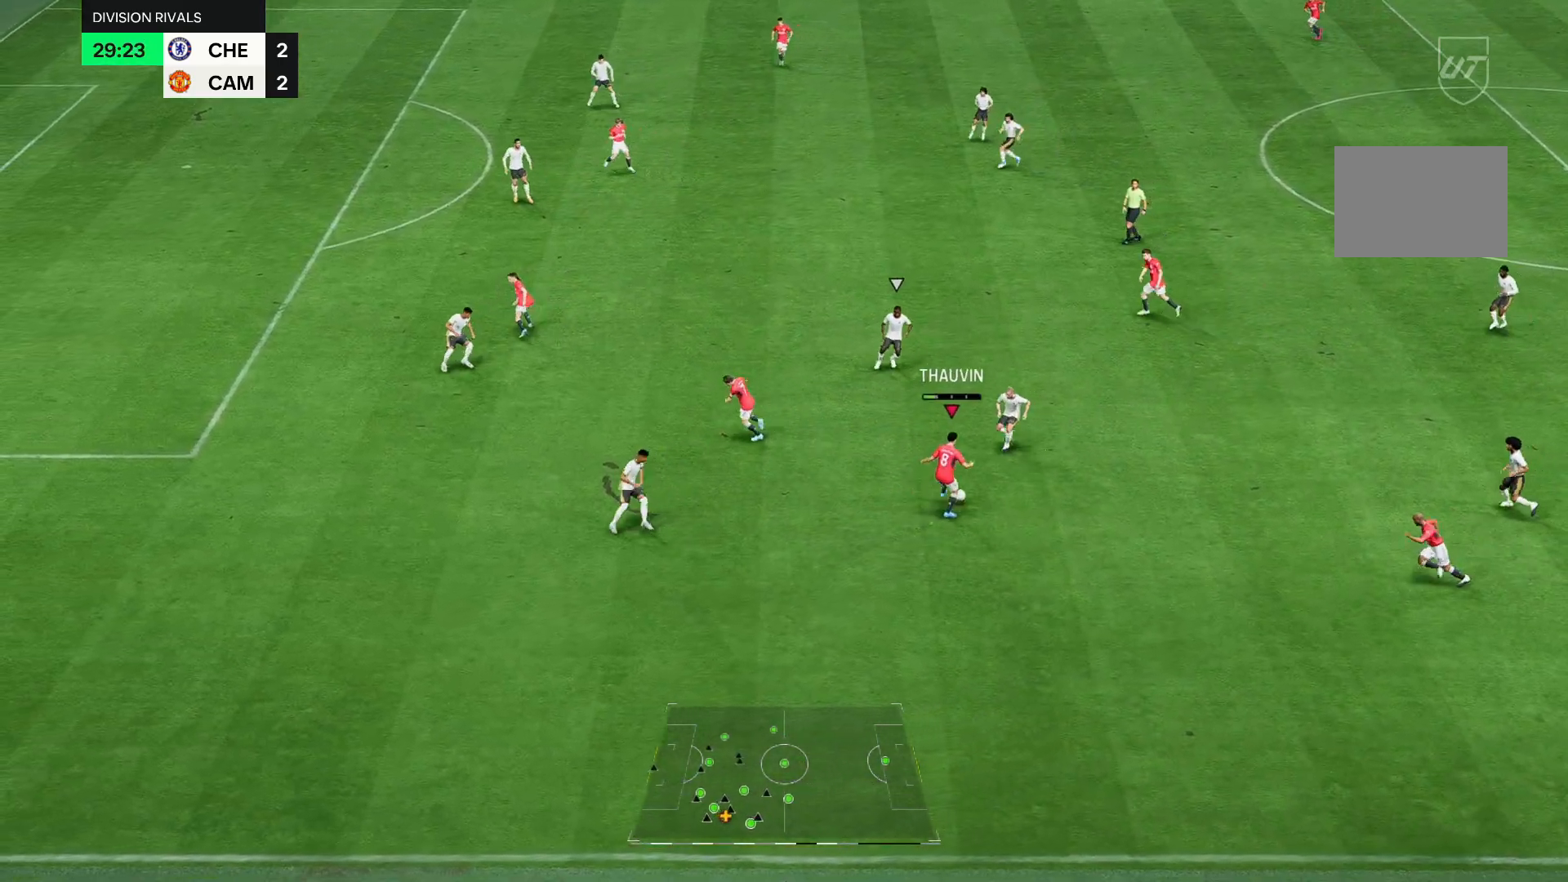
{"buttons": [], "left_stick": "up", "right_stick": "center", "events": [[167, "left_stick", "center"], [350, "left_stick", "up"]]}
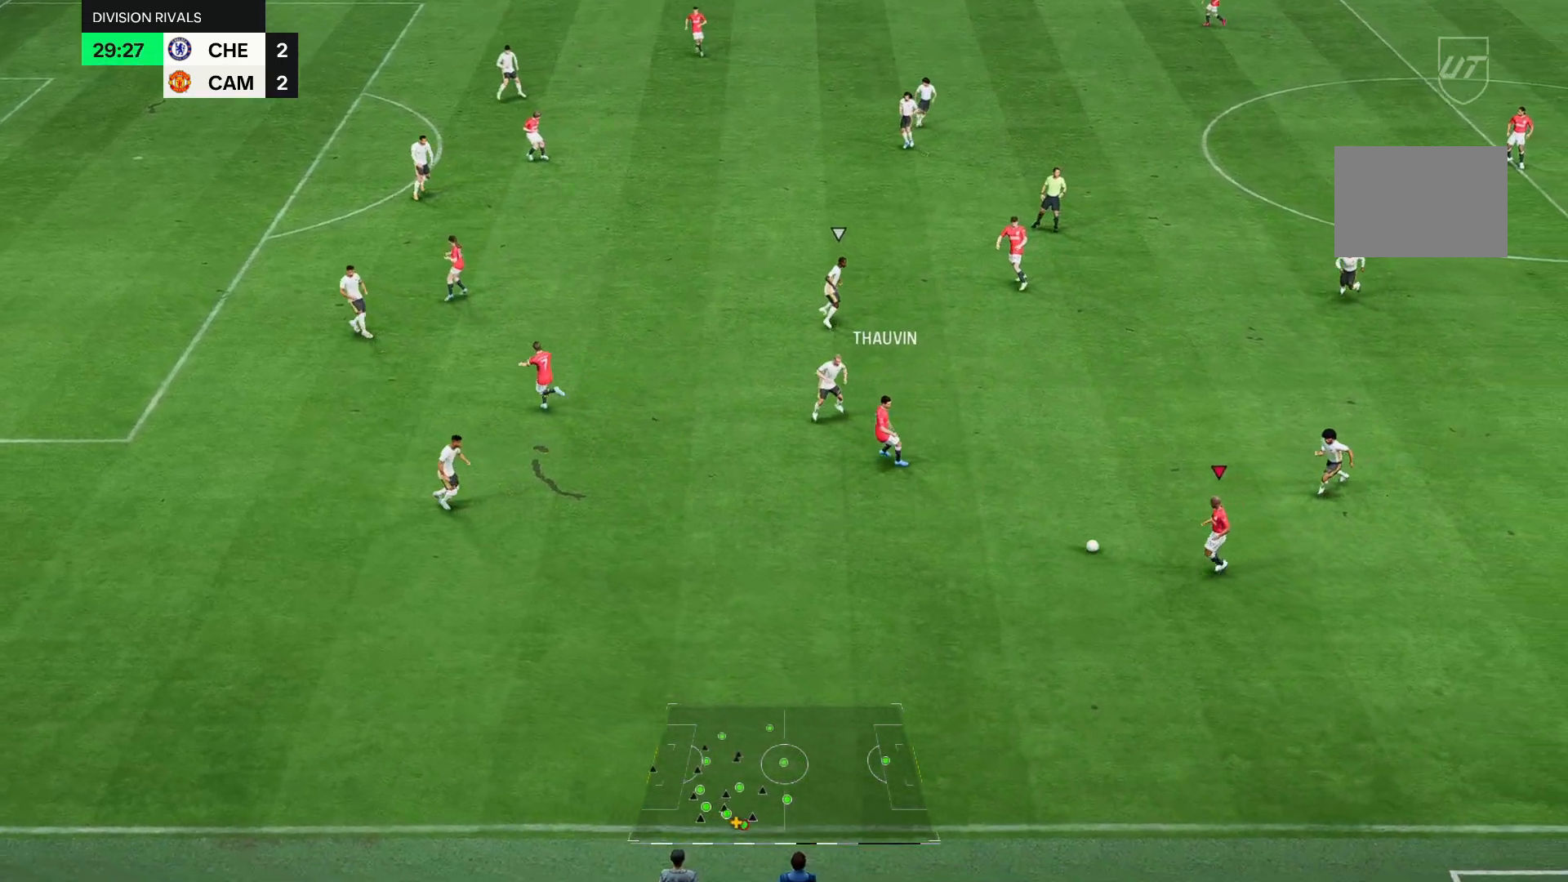
{"buttons": [], "left_stick": "center", "right_stick": "down-left", "events": [[117, "left_stick", "left"], [283, "right_stick", "down-left"], [300, "left_stick", "center"]]}
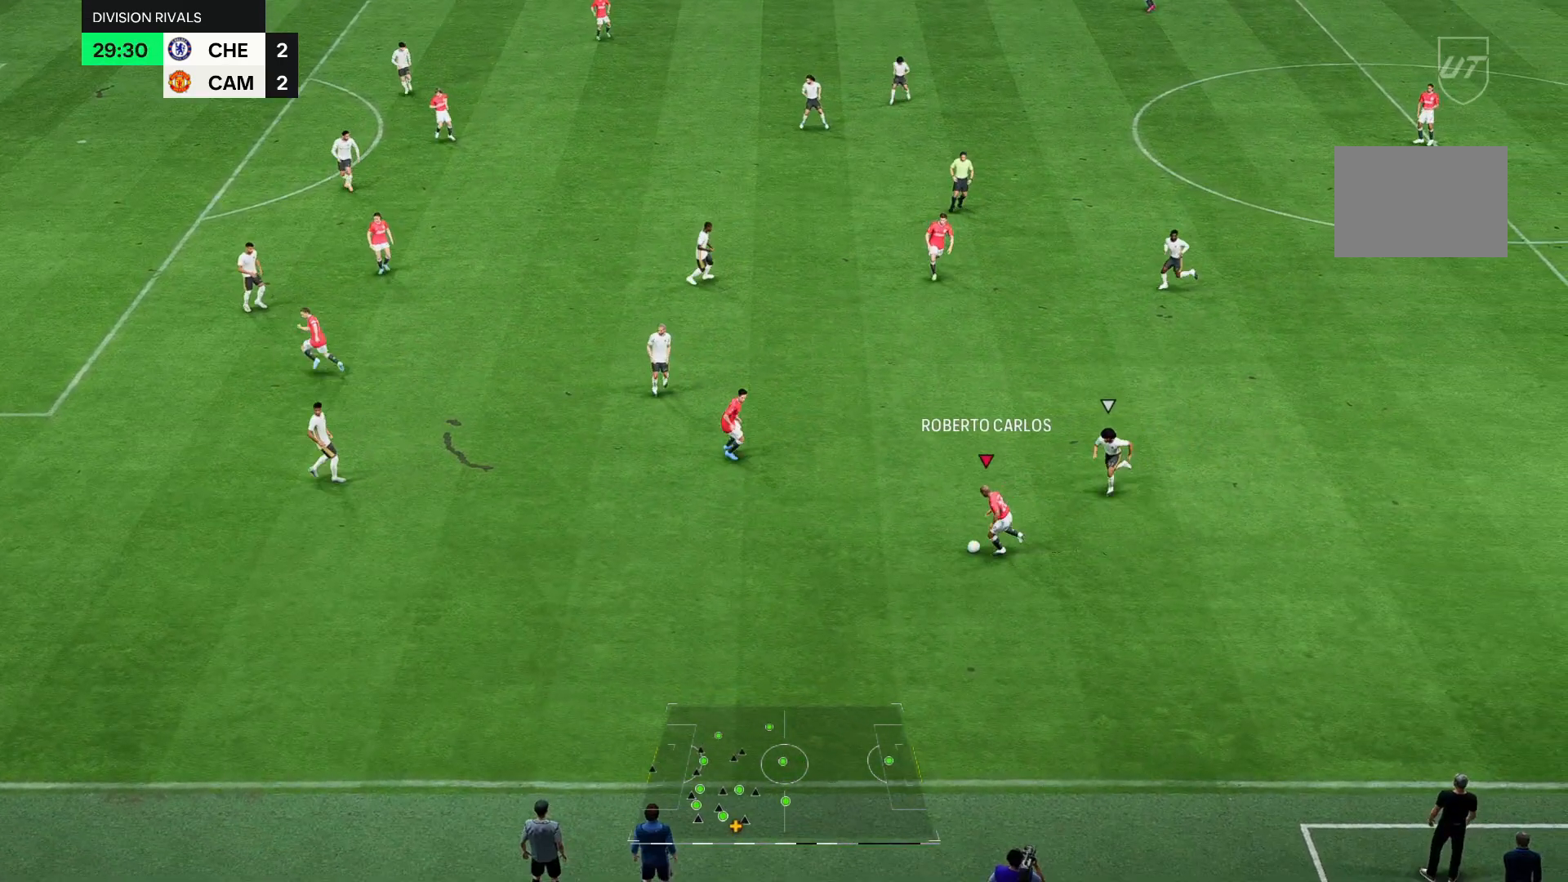
{"buttons": [], "left_stick": "up-left", "right_stick": "center", "events": [[67, "left_stick", "down-left"], [83, "right_stick", "center"], [200, "left_stick", "center"], [300, "left_stick", "up-left"]]}
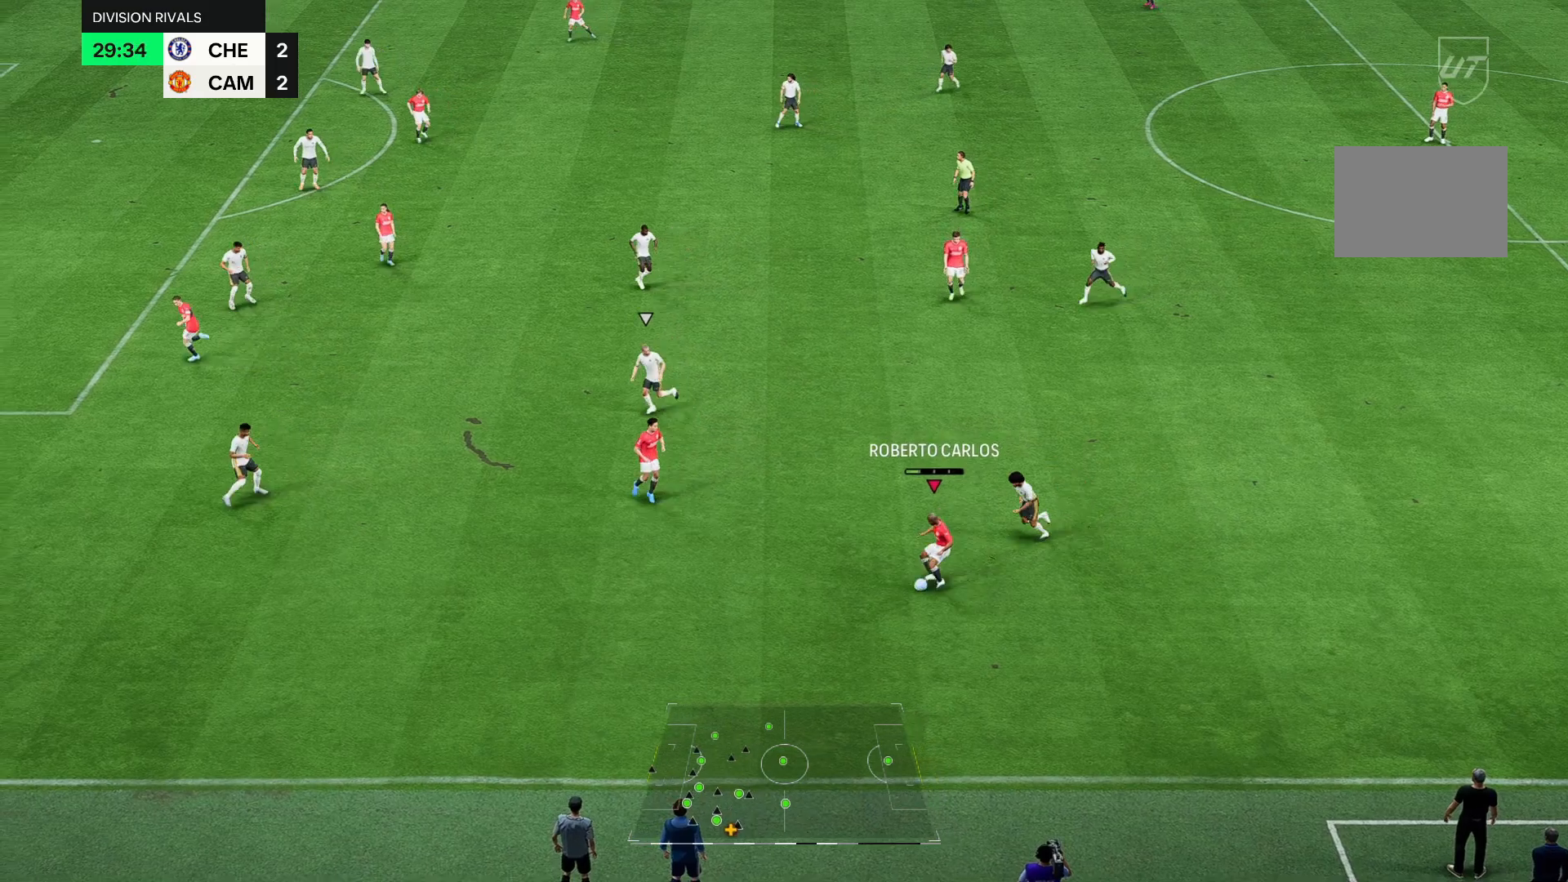
{"buttons": [], "left_stick": "up-right", "right_stick": "center", "events": [[83, "left_stick", "center"], [283, "left_stick", "right"], [383, "left_stick", "up-right"]]}
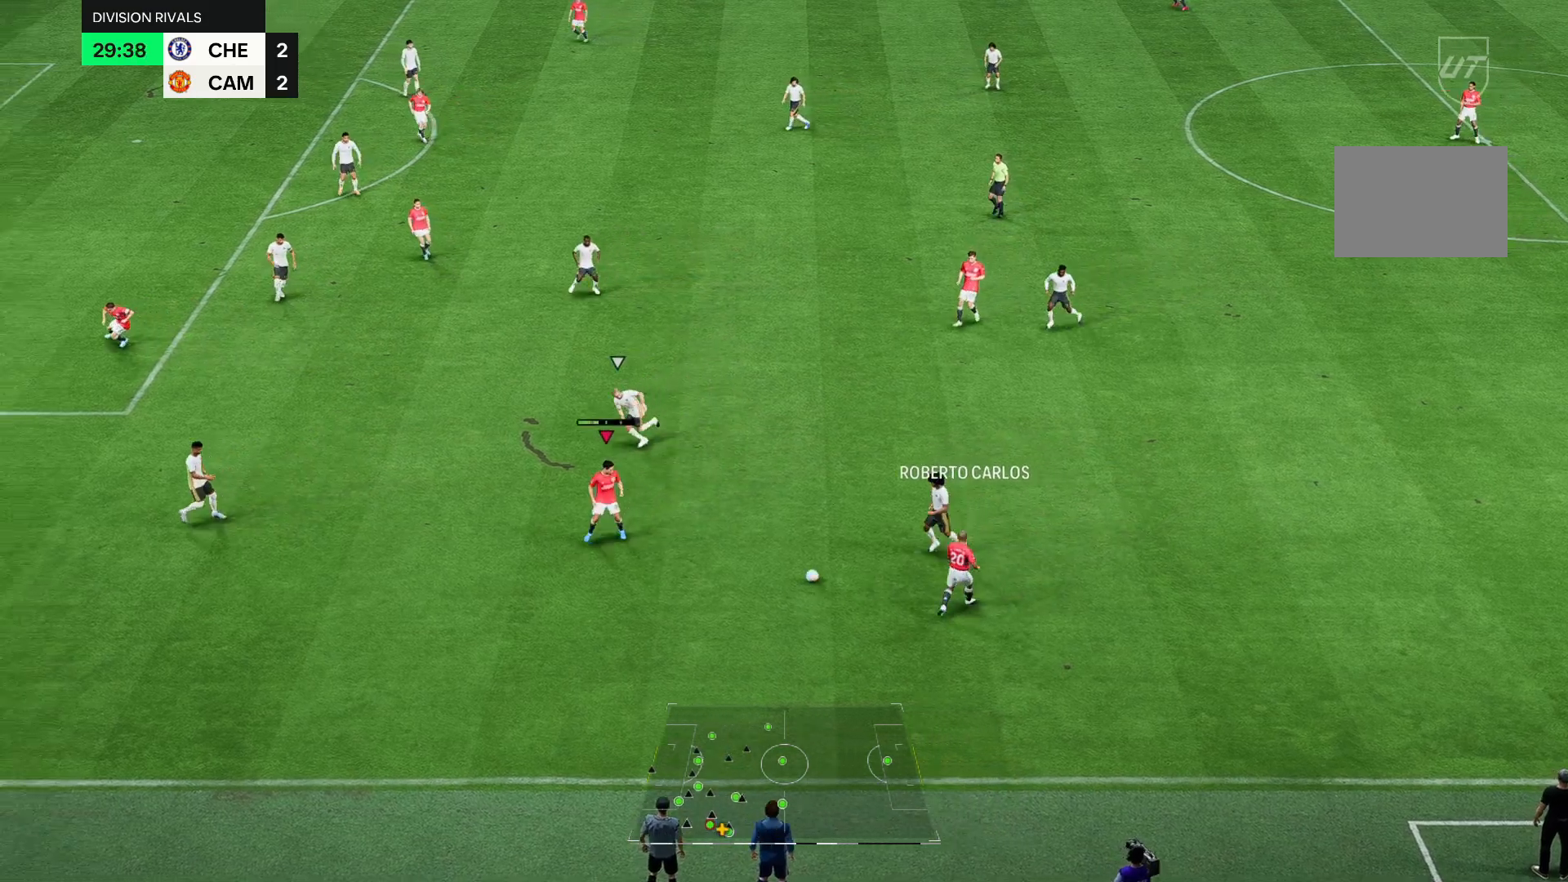
{"buttons": [], "left_stick": "center", "right_stick": "center", "events": [[350, "left_stick", "up"], [450, "left_stick", "center"]]}
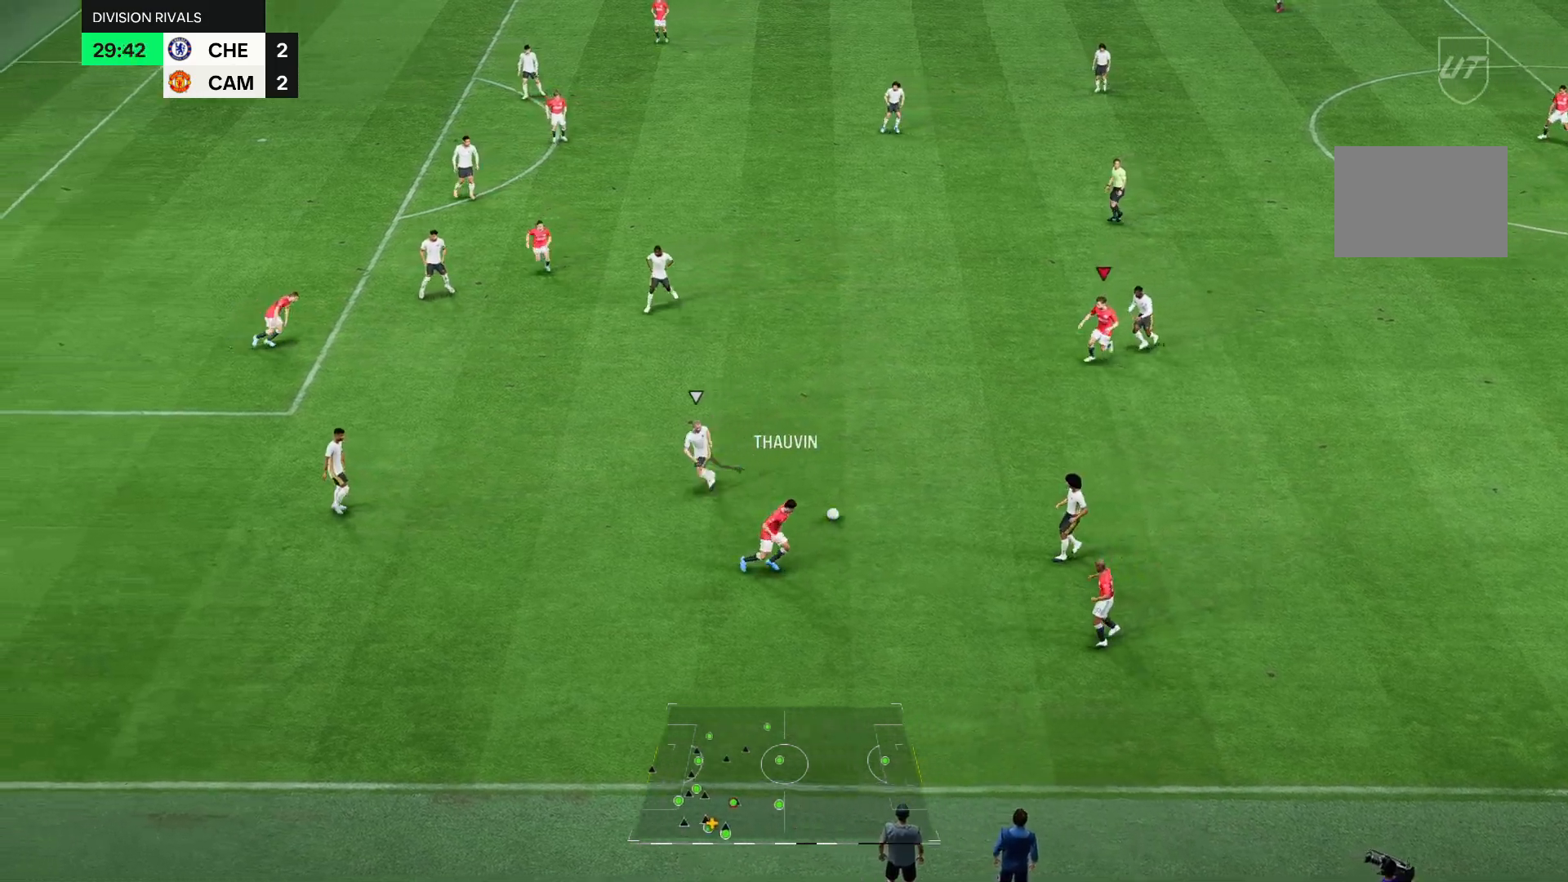
{"buttons": [], "left_stick": "left", "right_stick": "center", "events": [[150, "left_stick", "left"]]}
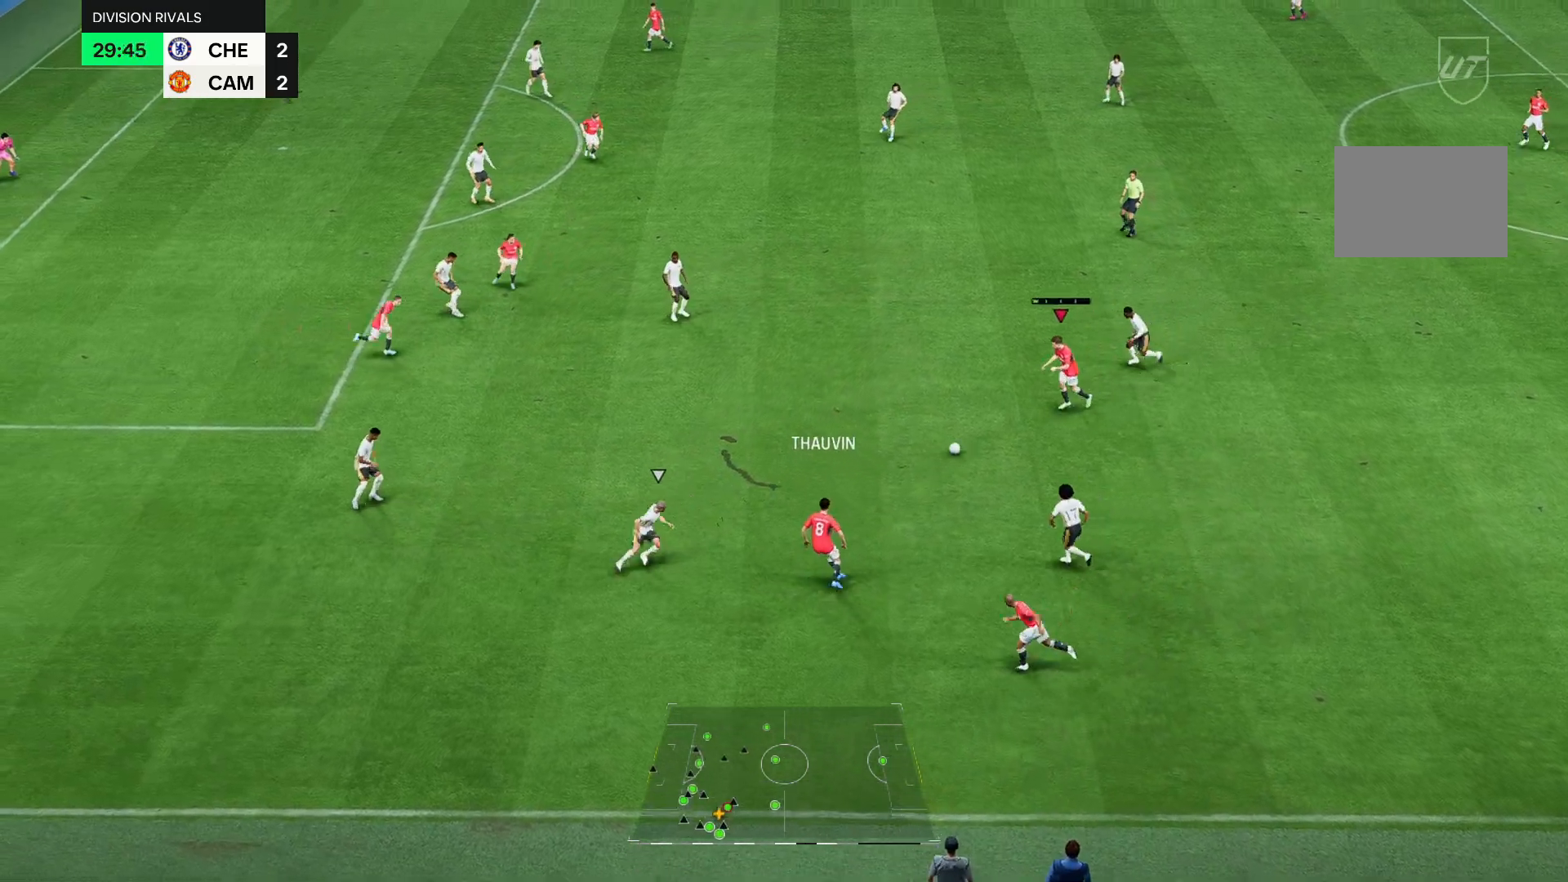
{"buttons": [], "left_stick": "left", "right_stick": "center", "events": []}
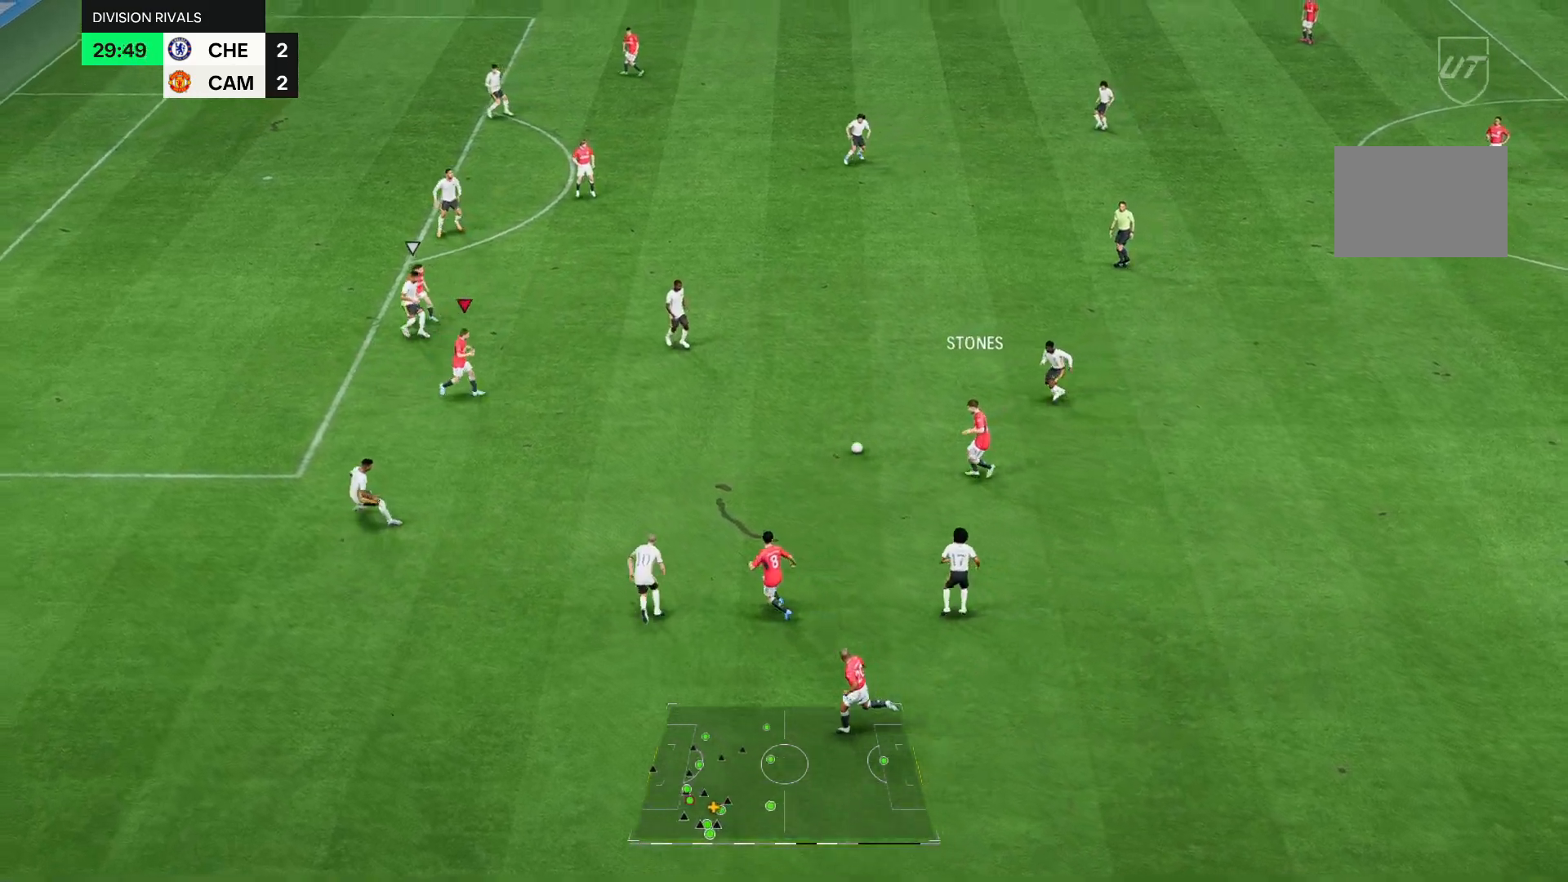
{"buttons": [], "left_stick": "left", "right_stick": "center", "events": []}
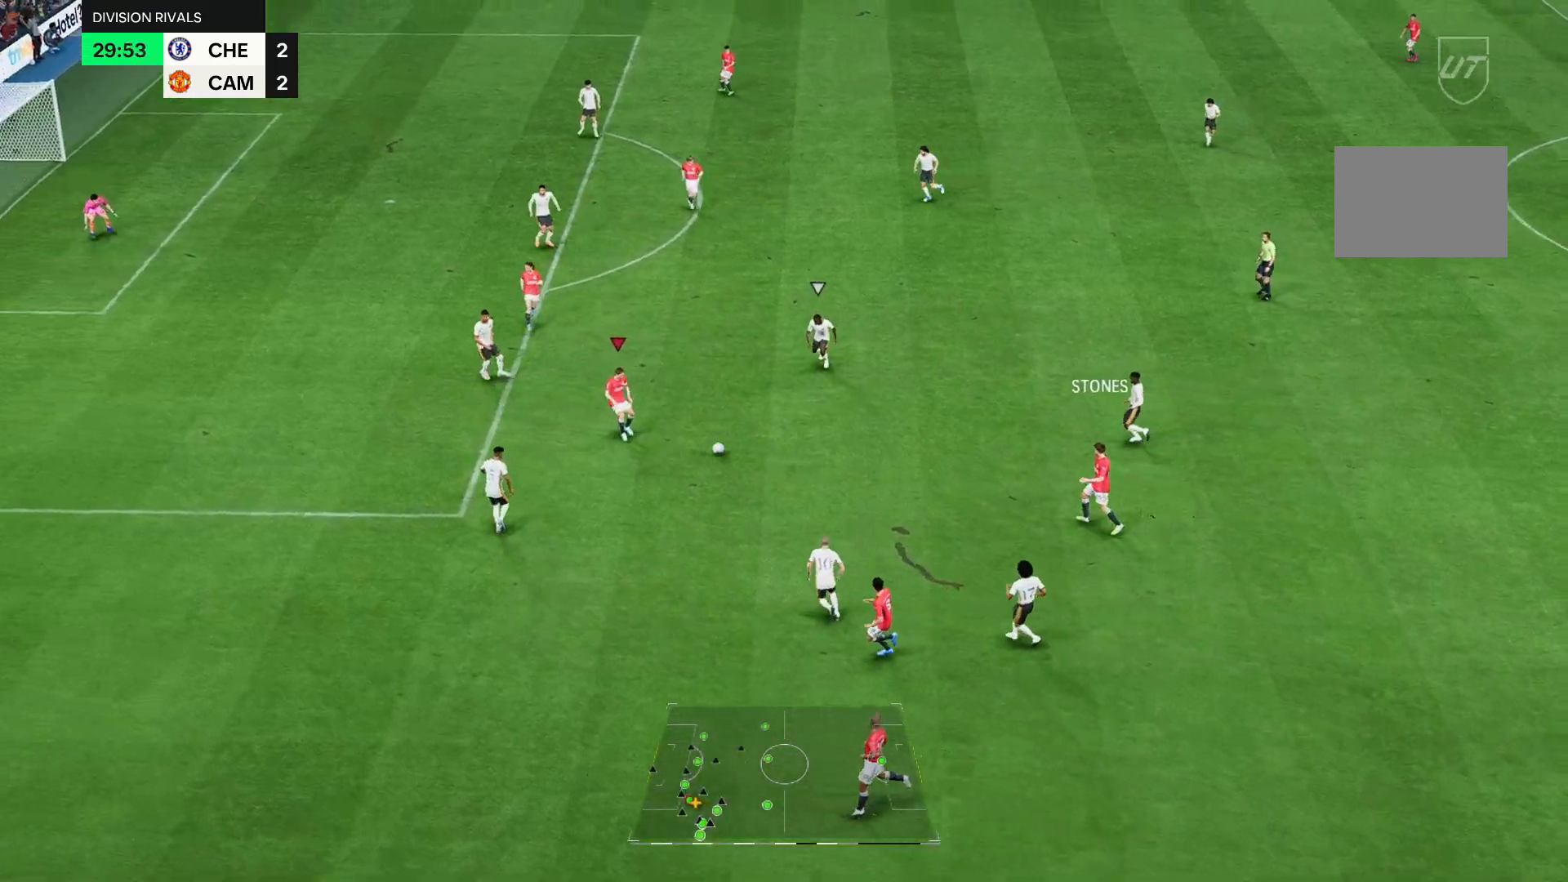
{"buttons": [], "left_stick": "up", "right_stick": "center", "events": [[50, "left_stick", "up-left"], [150, "left_stick", "up"]]}
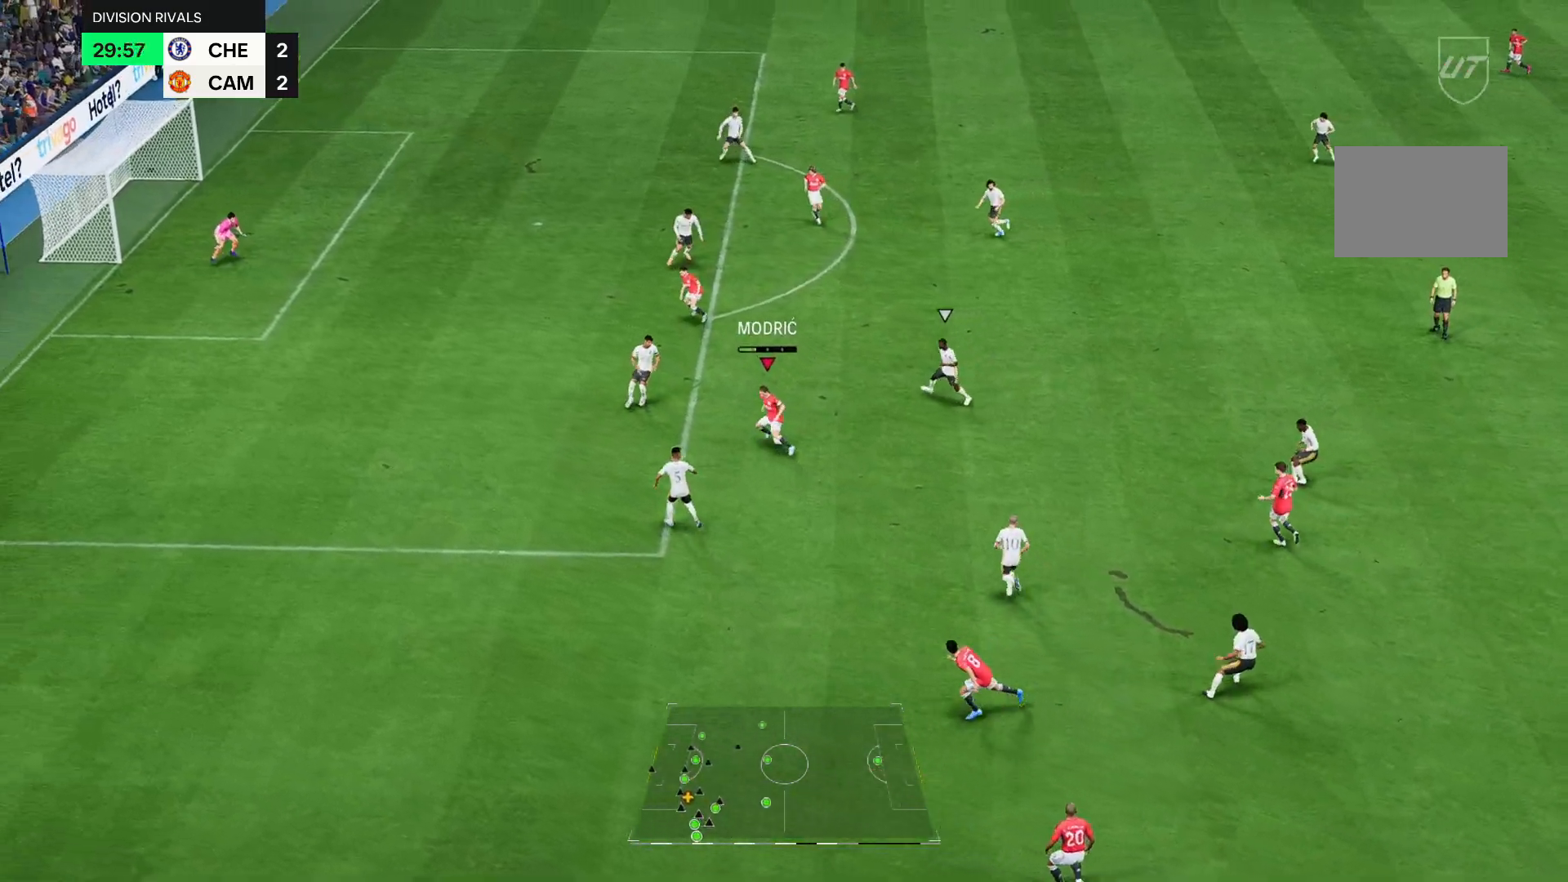
{"buttons": [], "left_stick": "up", "right_stick": "center", "events": []}